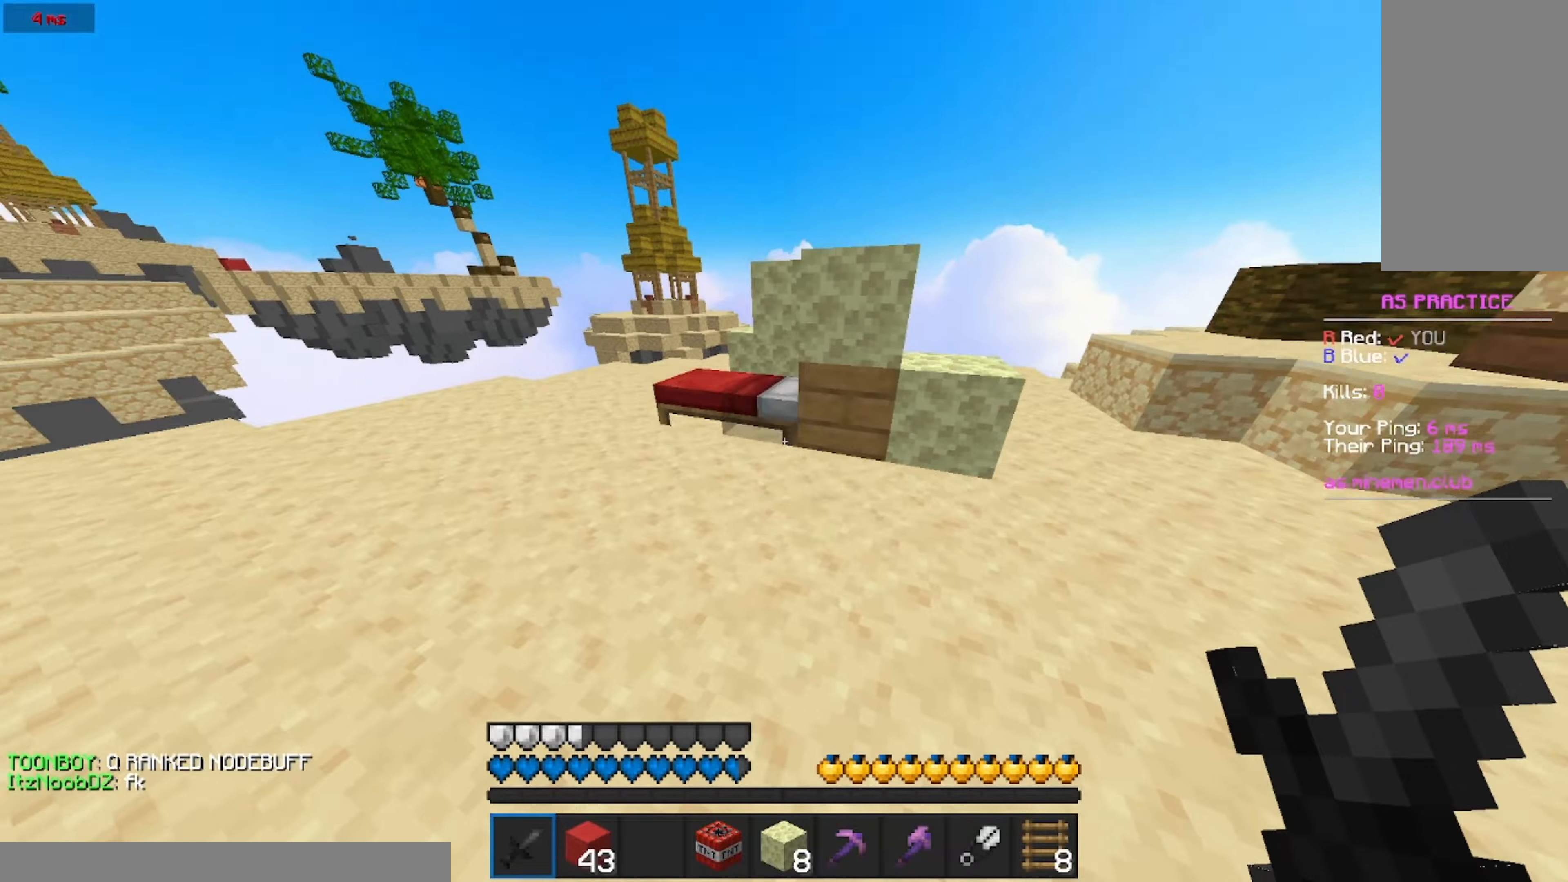
Gameplay with keyboard and mouse; each line is a JSON object with the keys and mouse buttons held at the frame after it. "events" lists presses ("down") and releases ("up") of "a", "d", "s", "w", "mouse_left" and "mouse_right" between this image and that frame as [ms after this image, input, new state], when the widget could be followed in between. "mouse_left", "mouse_right" = the "left", "right" buttons of the "mouse" list. No other keys are recorded. Fast repeated clicks can show as one long hold. Mouse movement is not recorded.
{"keys": ["a"], "mouse": ["left"], "events": [[134, "mouse_left", "down"], [284, "w", "up"]]}
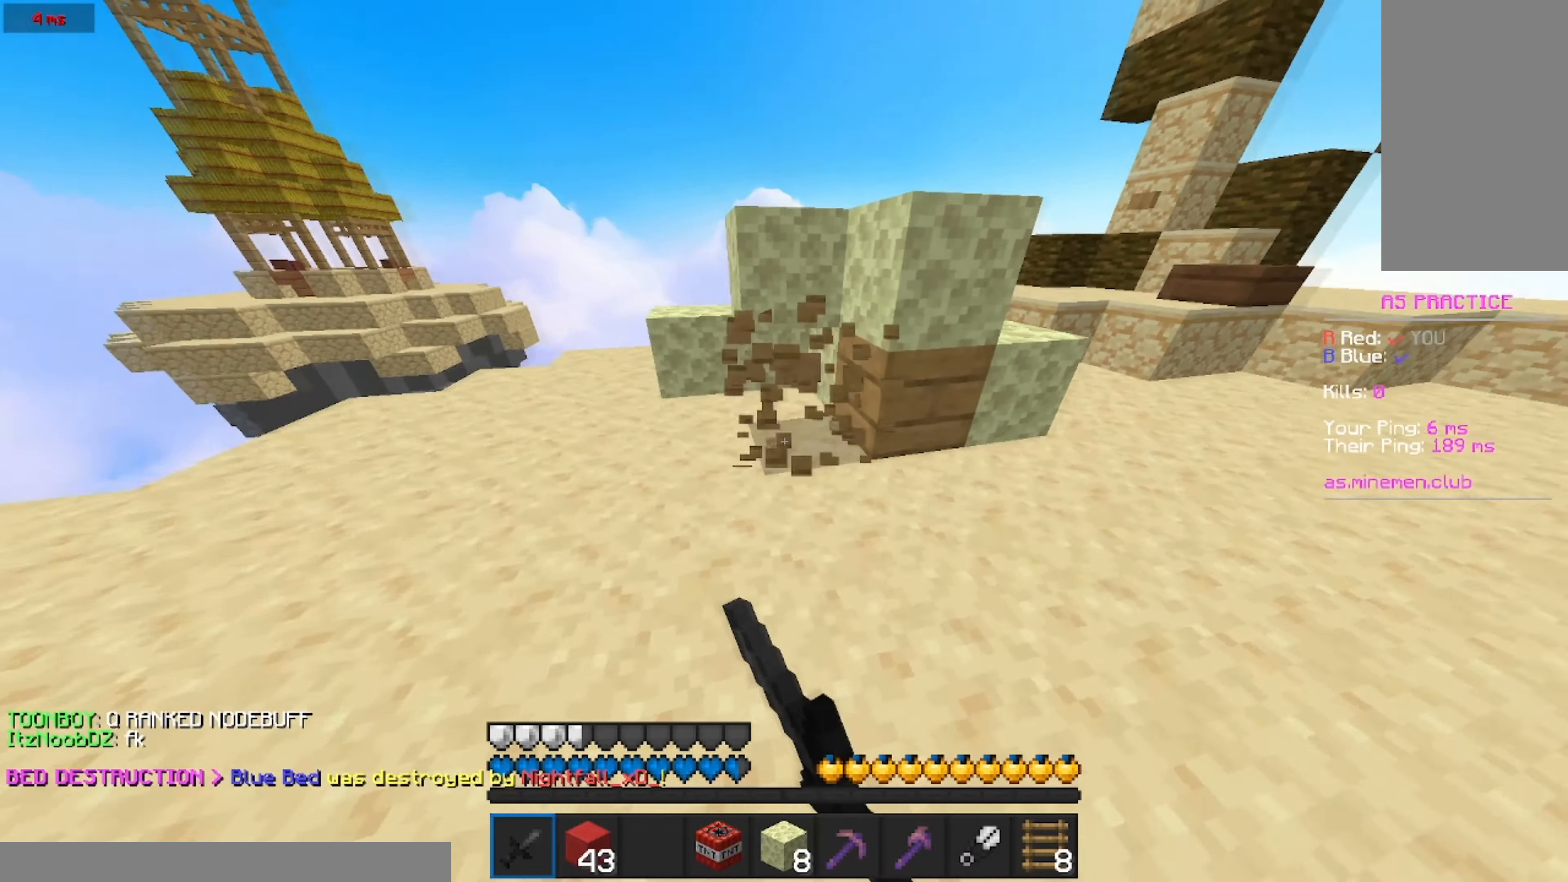
{"keys": ["a", "w"], "mouse": [], "events": [[250, "mouse_left", "up"], [300, "w", "down"]]}
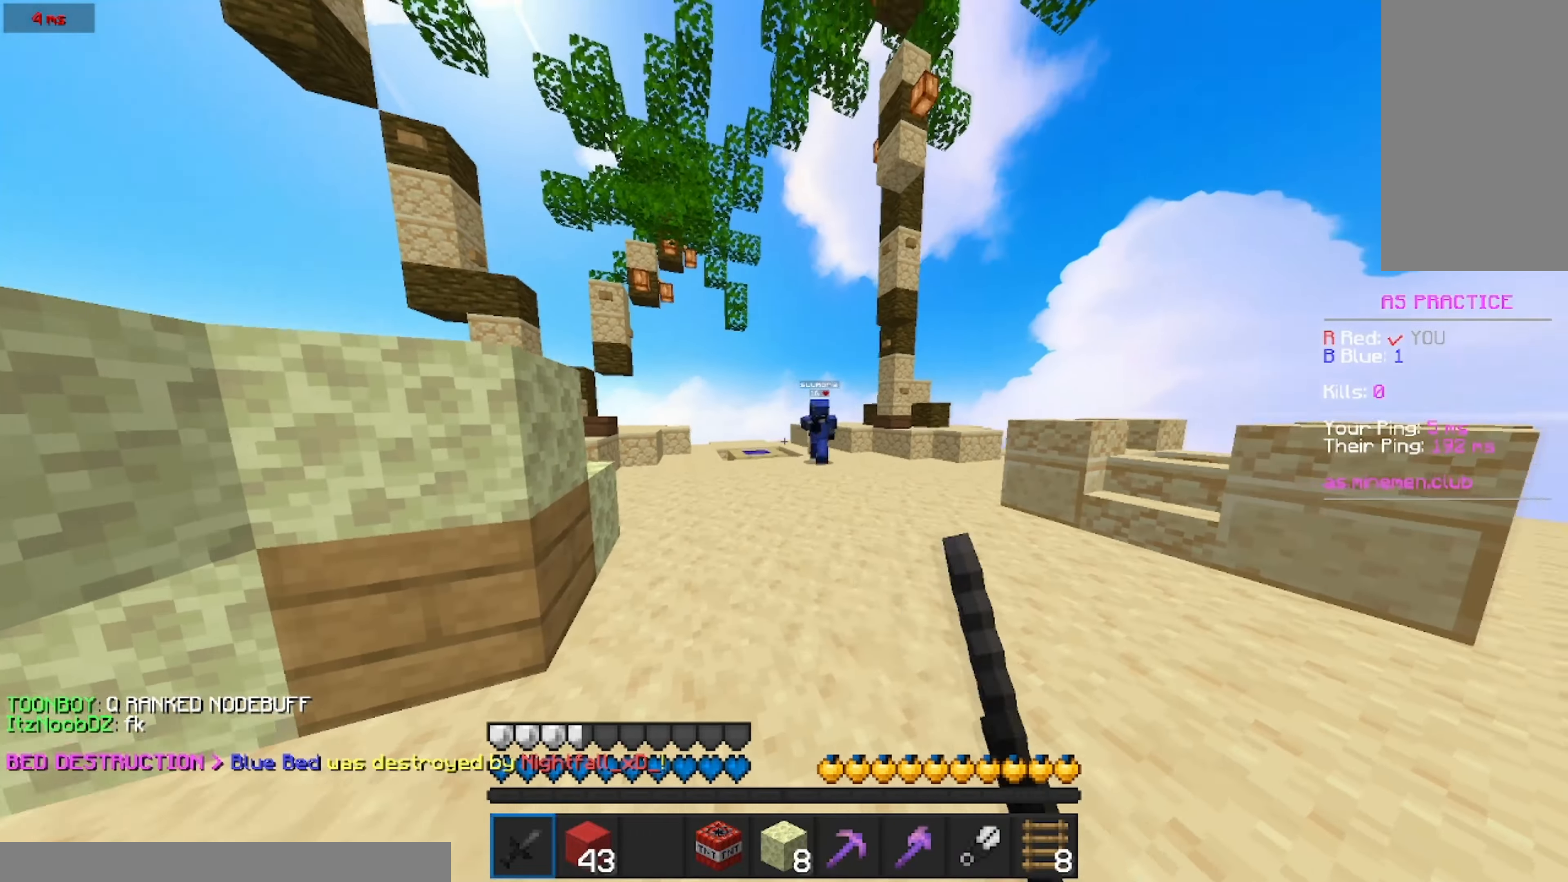
{"keys": ["w"], "mouse": [], "events": [[17, "a", "up"], [434, "mouse_left", "down"], [484, "mouse_left", "up"]]}
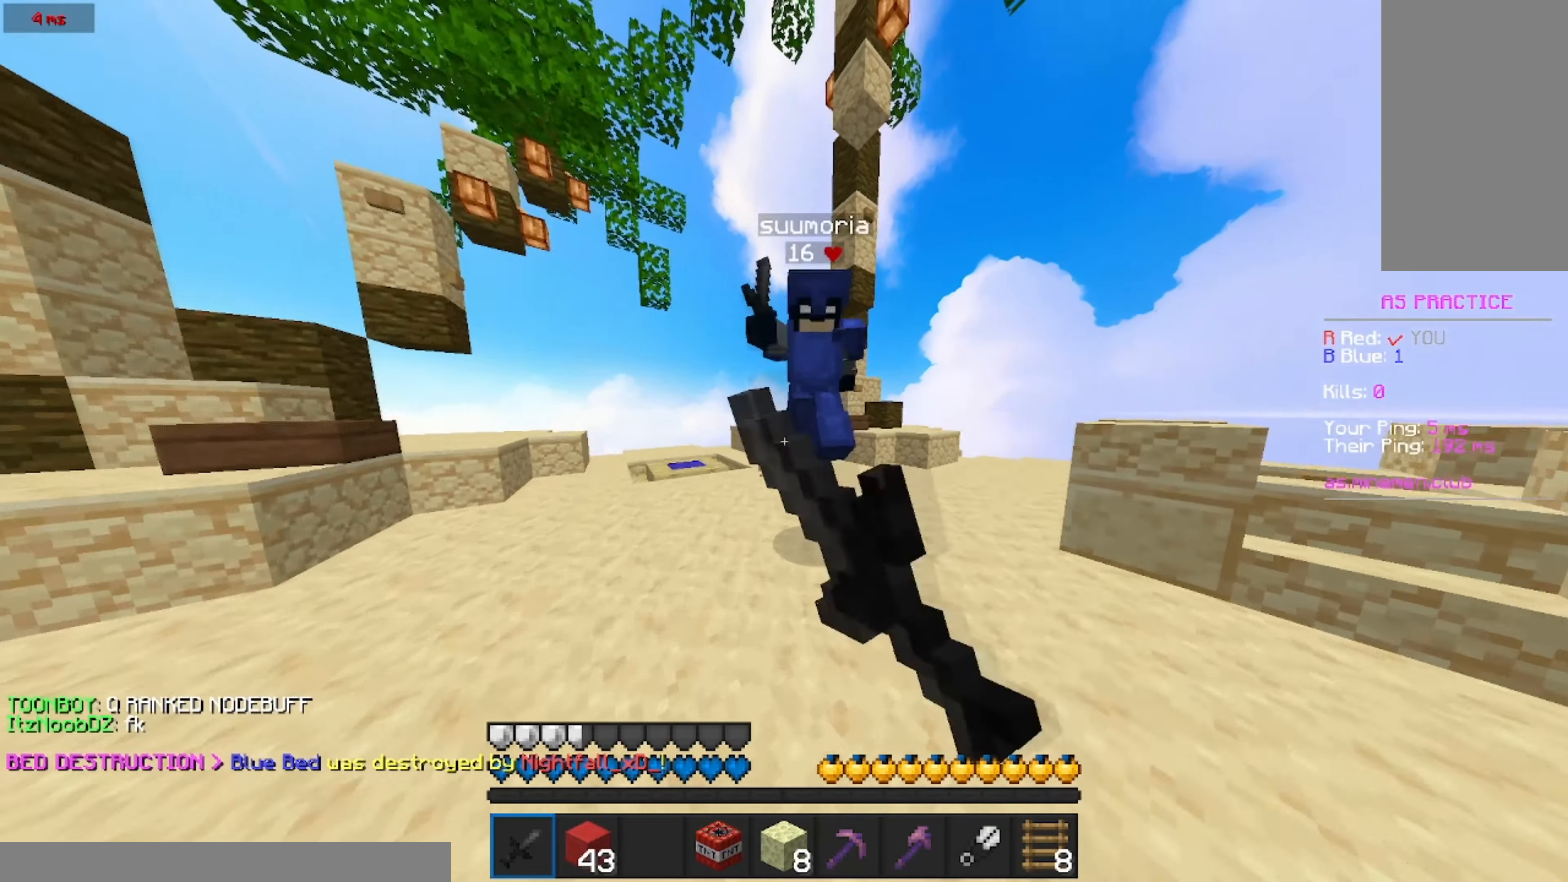
{"keys": ["w"], "mouse": ["left"], "events": [[134, "mouse_left", "down"], [300, "mouse_left", "up"], [350, "mouse_left", "down"]]}
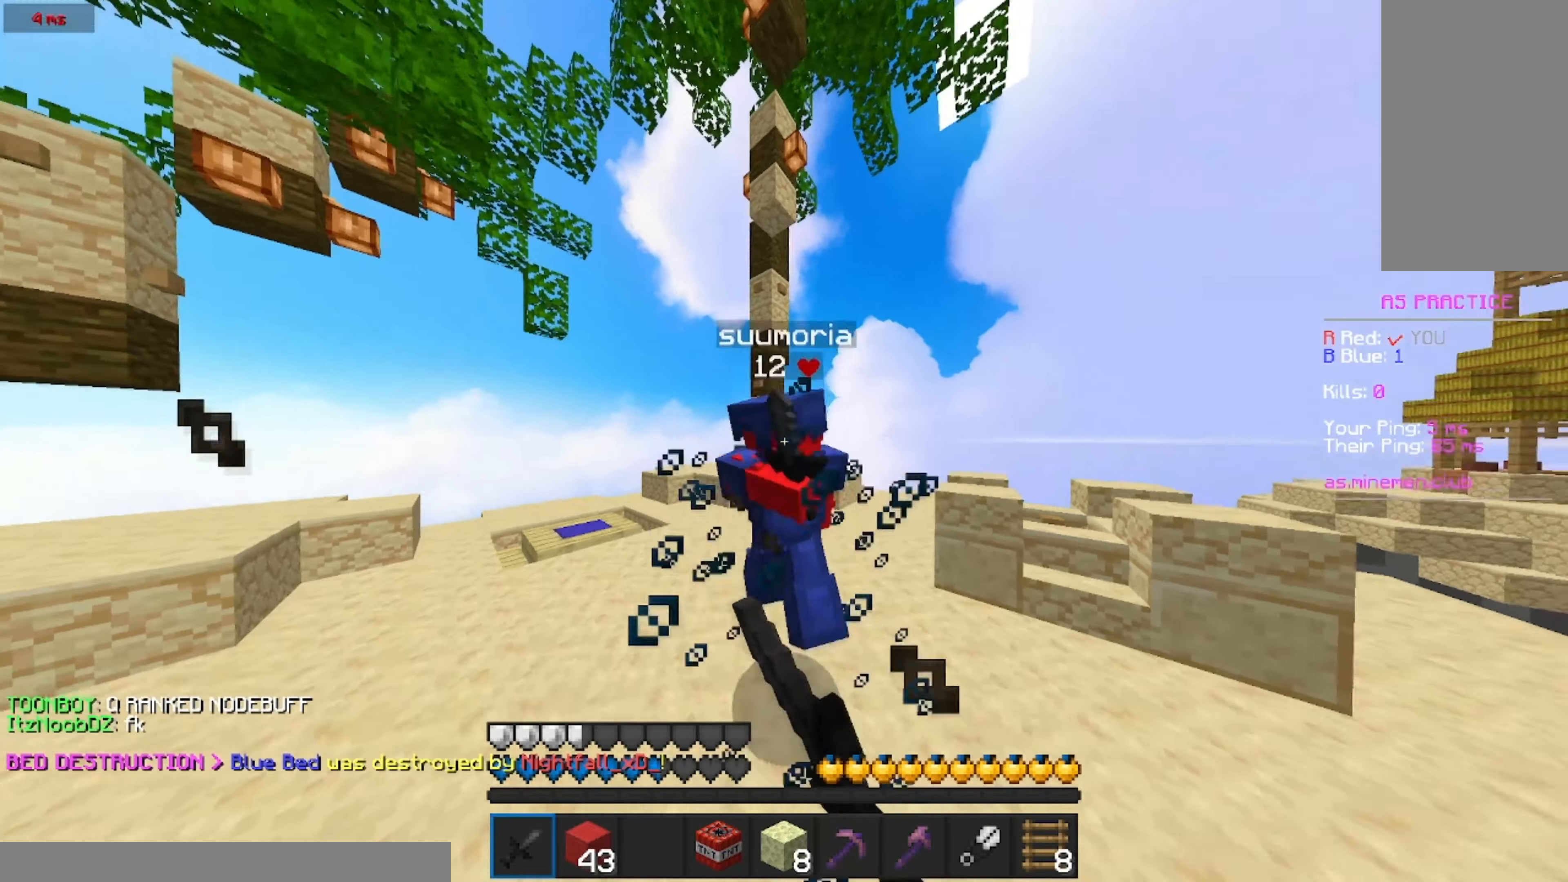
{"keys": ["w"], "mouse": [], "events": [[17, "mouse_left", "up"], [67, "mouse_left", "down"], [184, "mouse_left", "up"]]}
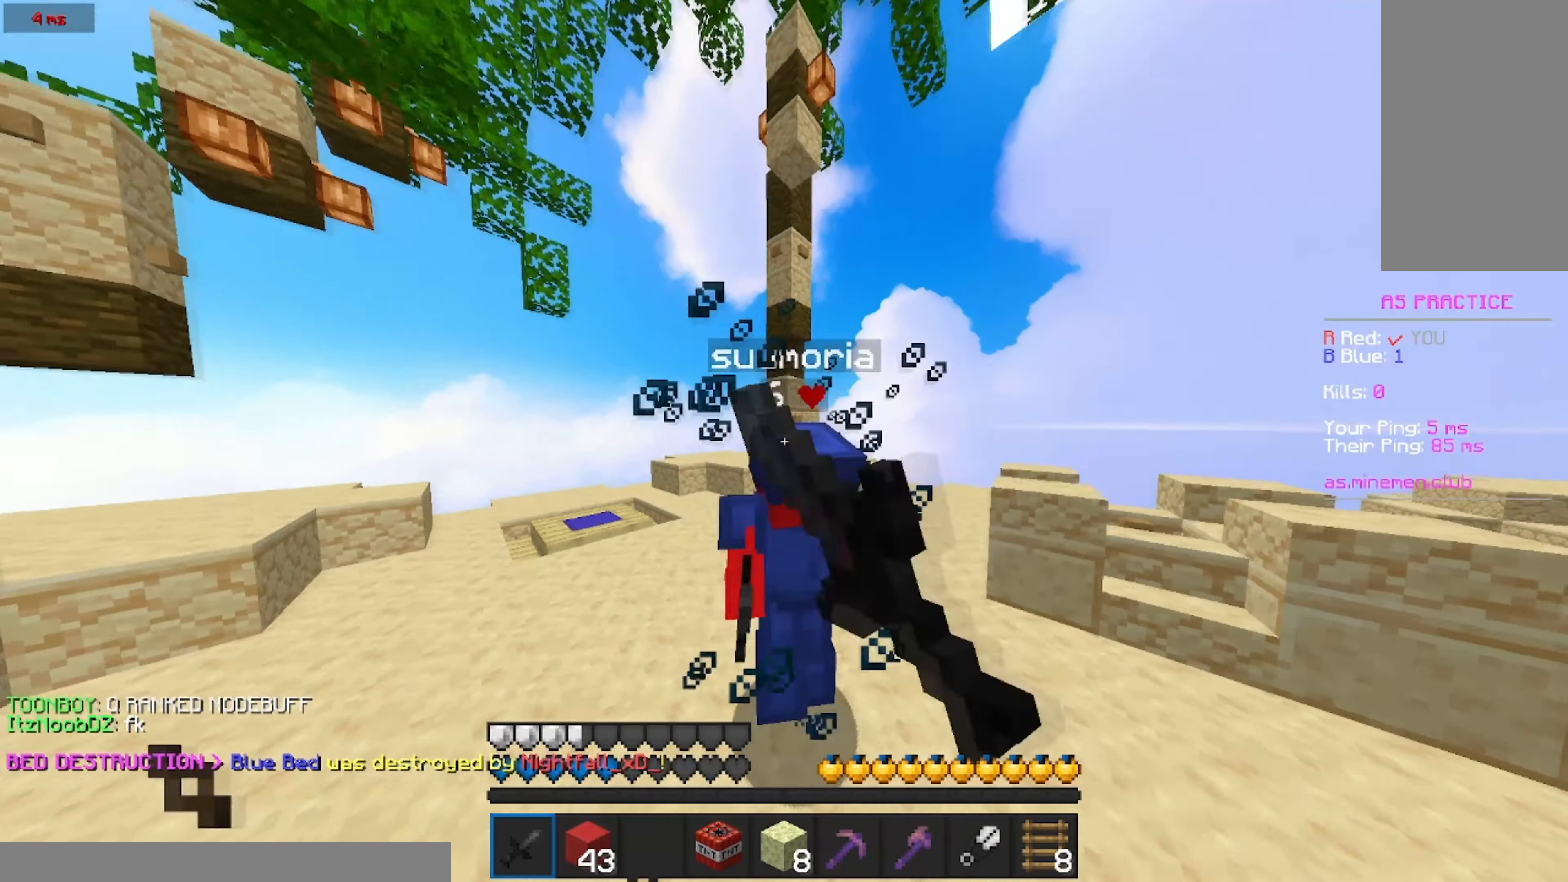
{"keys": ["w"], "mouse": [], "events": [[100, "mouse_left", "down"], [150, "mouse_left", "up"], [317, "mouse_left", "down"], [367, "mouse_left", "up"]]}
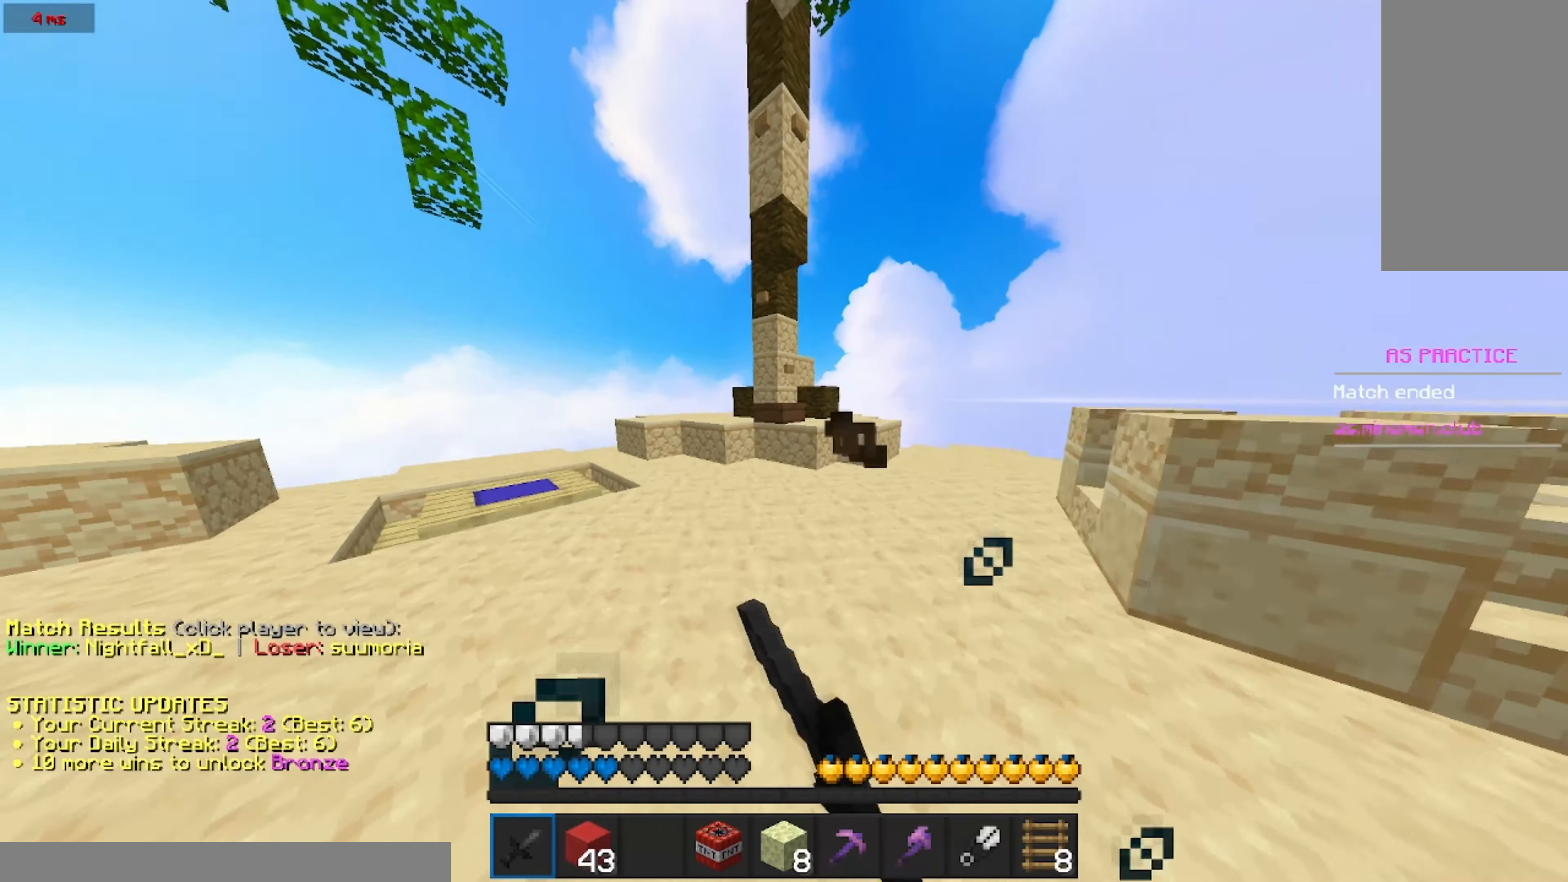
{"keys": [], "mouse": [], "events": [[384, "w", "up"]]}
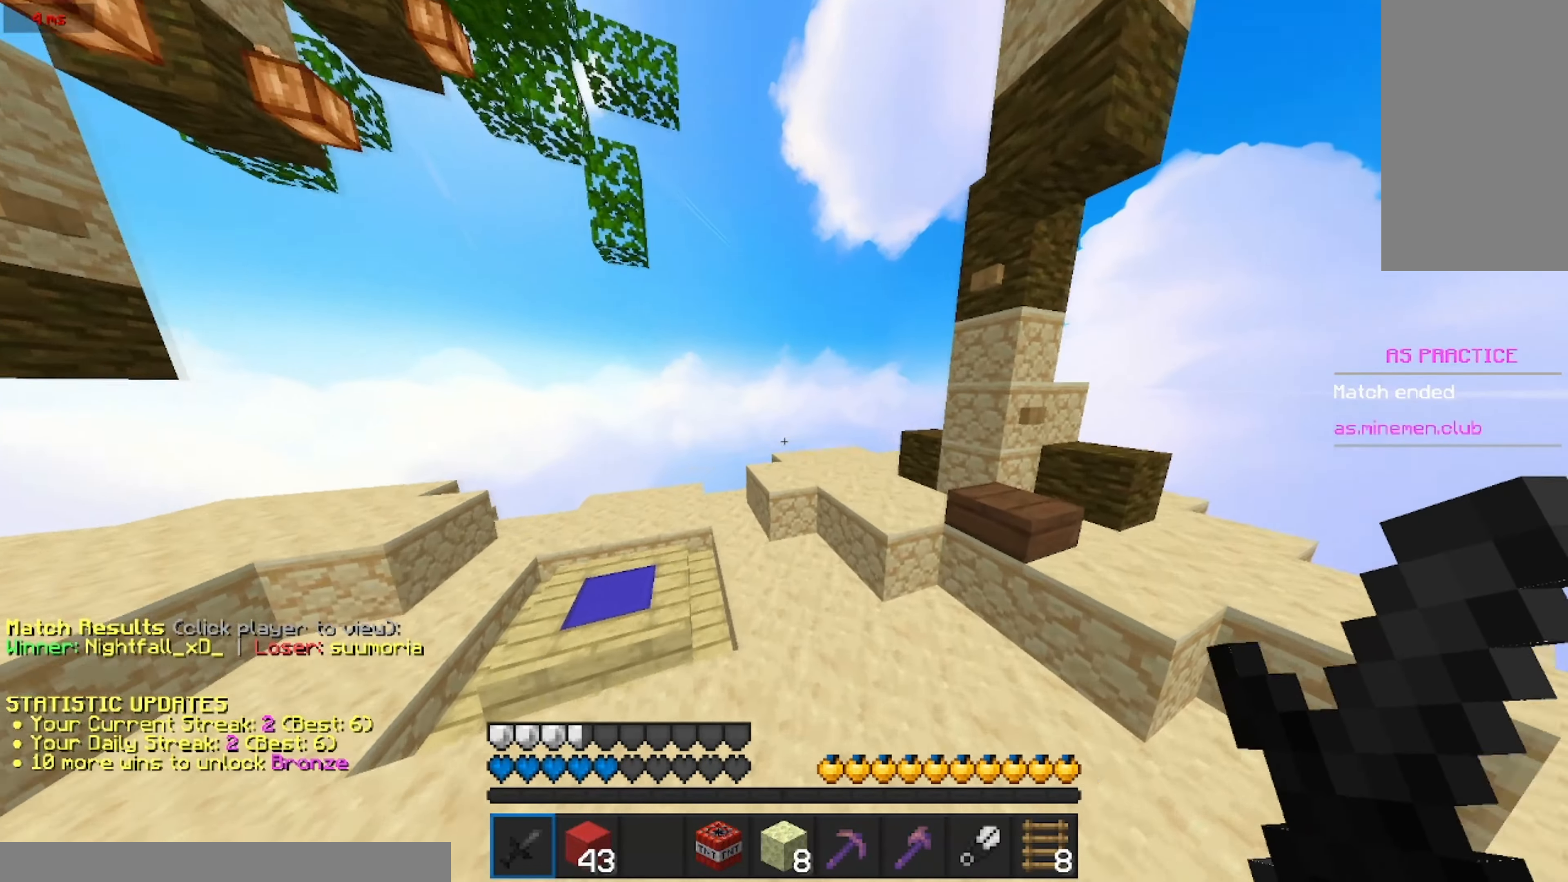
{"keys": [], "mouse": [], "events": []}
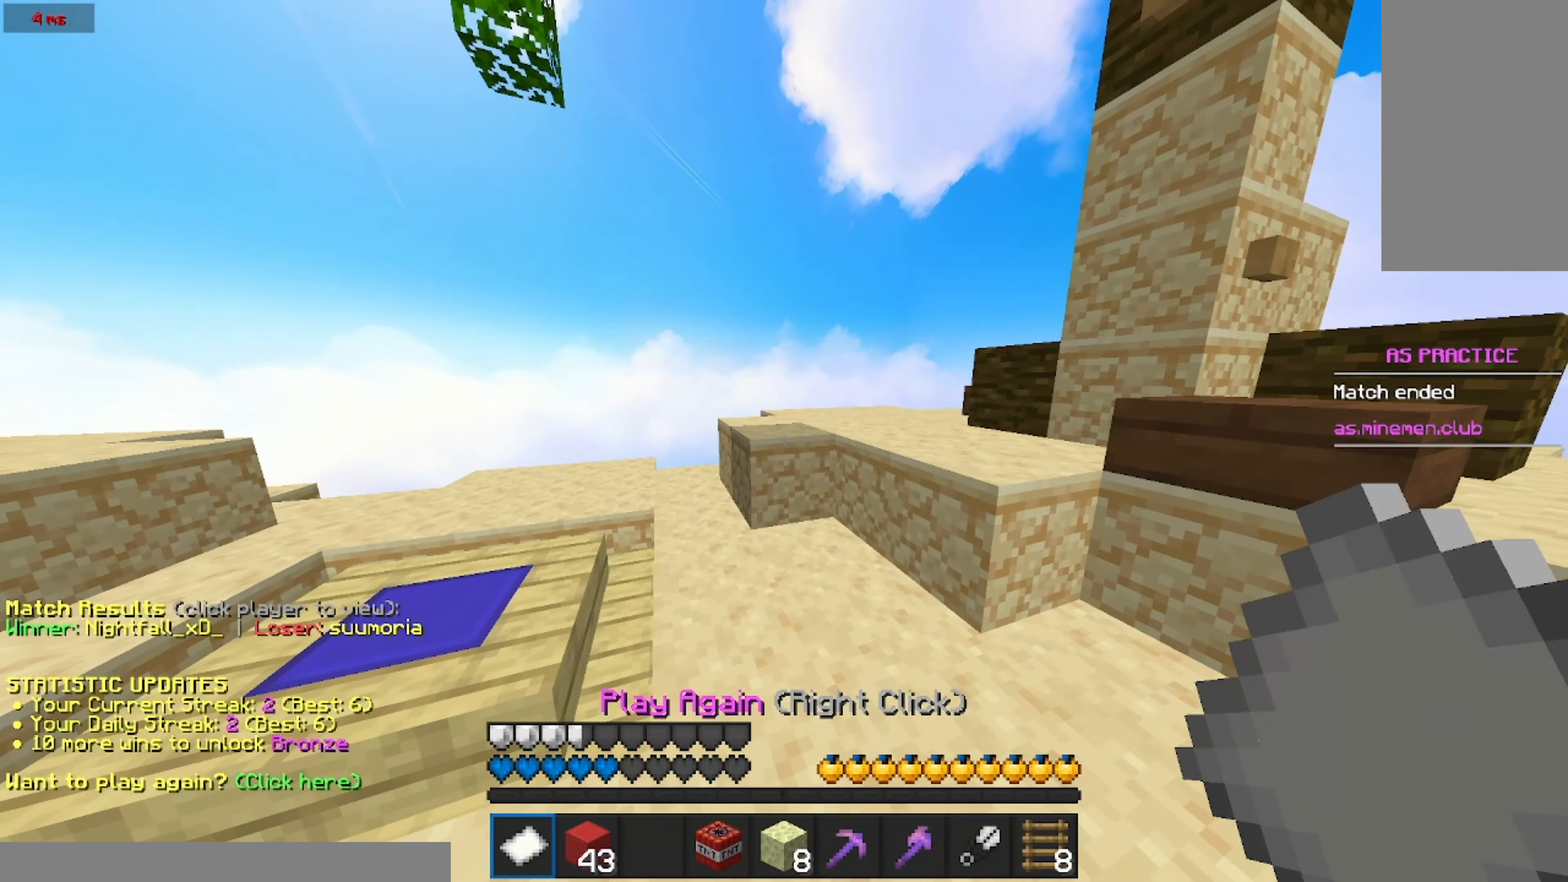
{"keys": [], "mouse": [], "events": []}
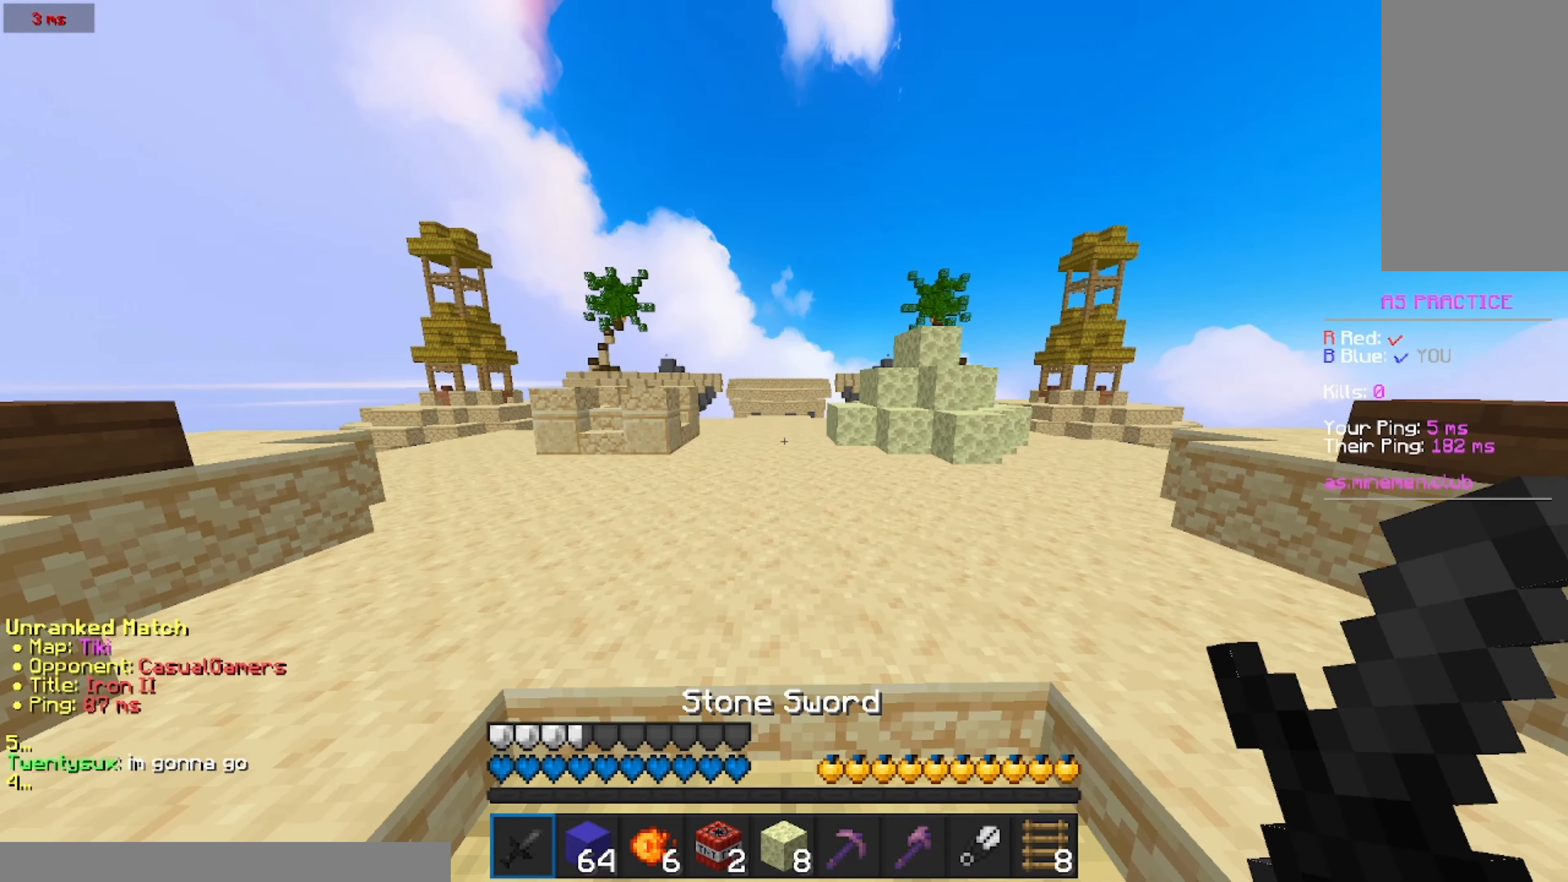
{"keys": [], "mouse": [], "events": []}
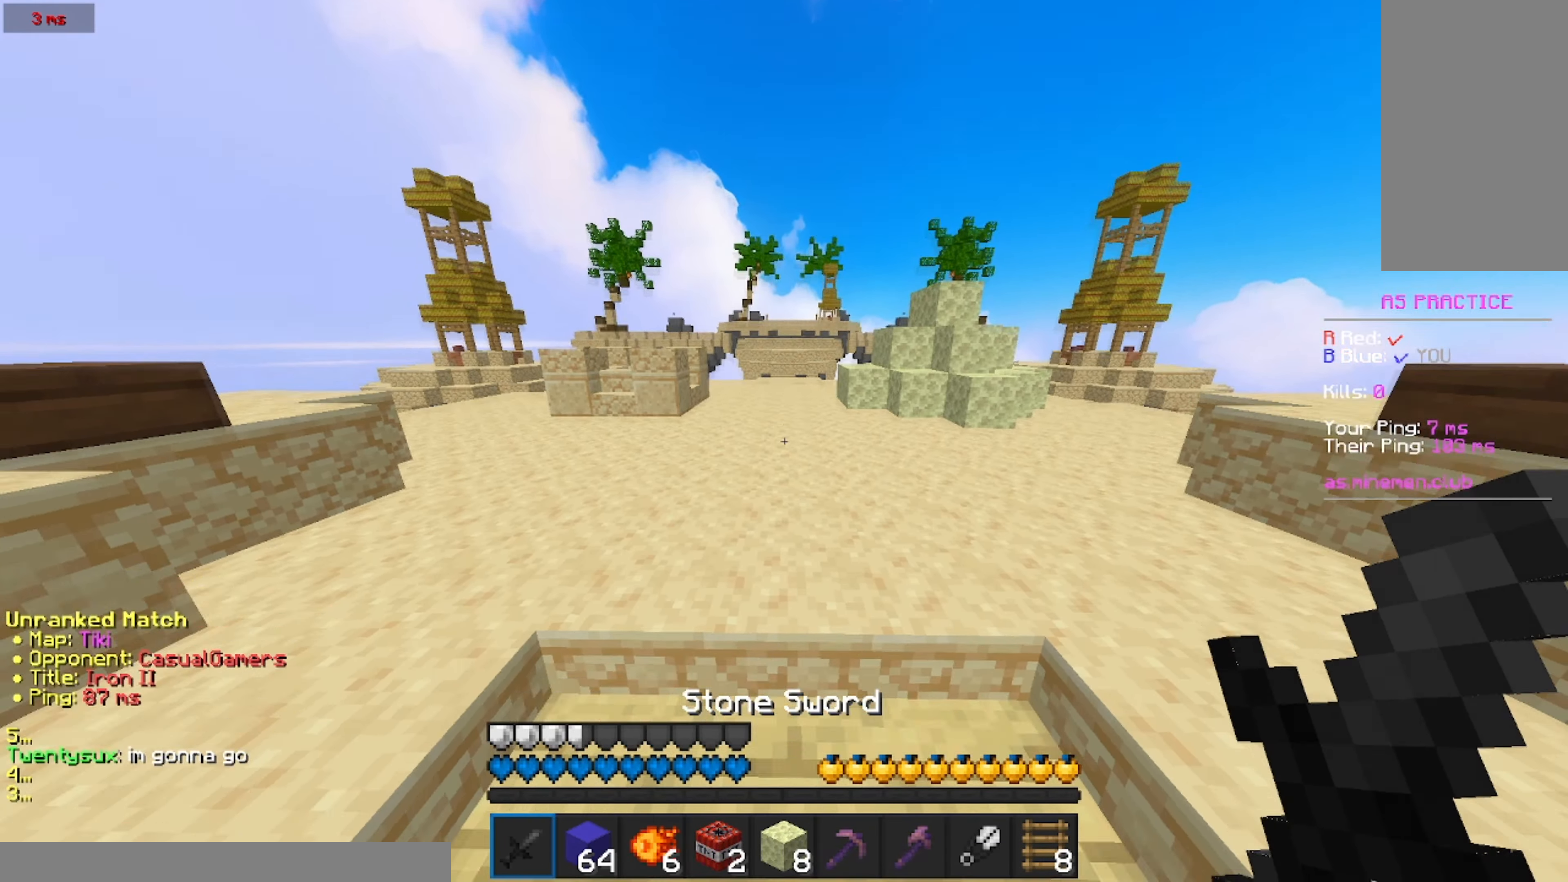
{"keys": [], "mouse": ["left"], "events": [[500, "mouse_left", "down"]]}
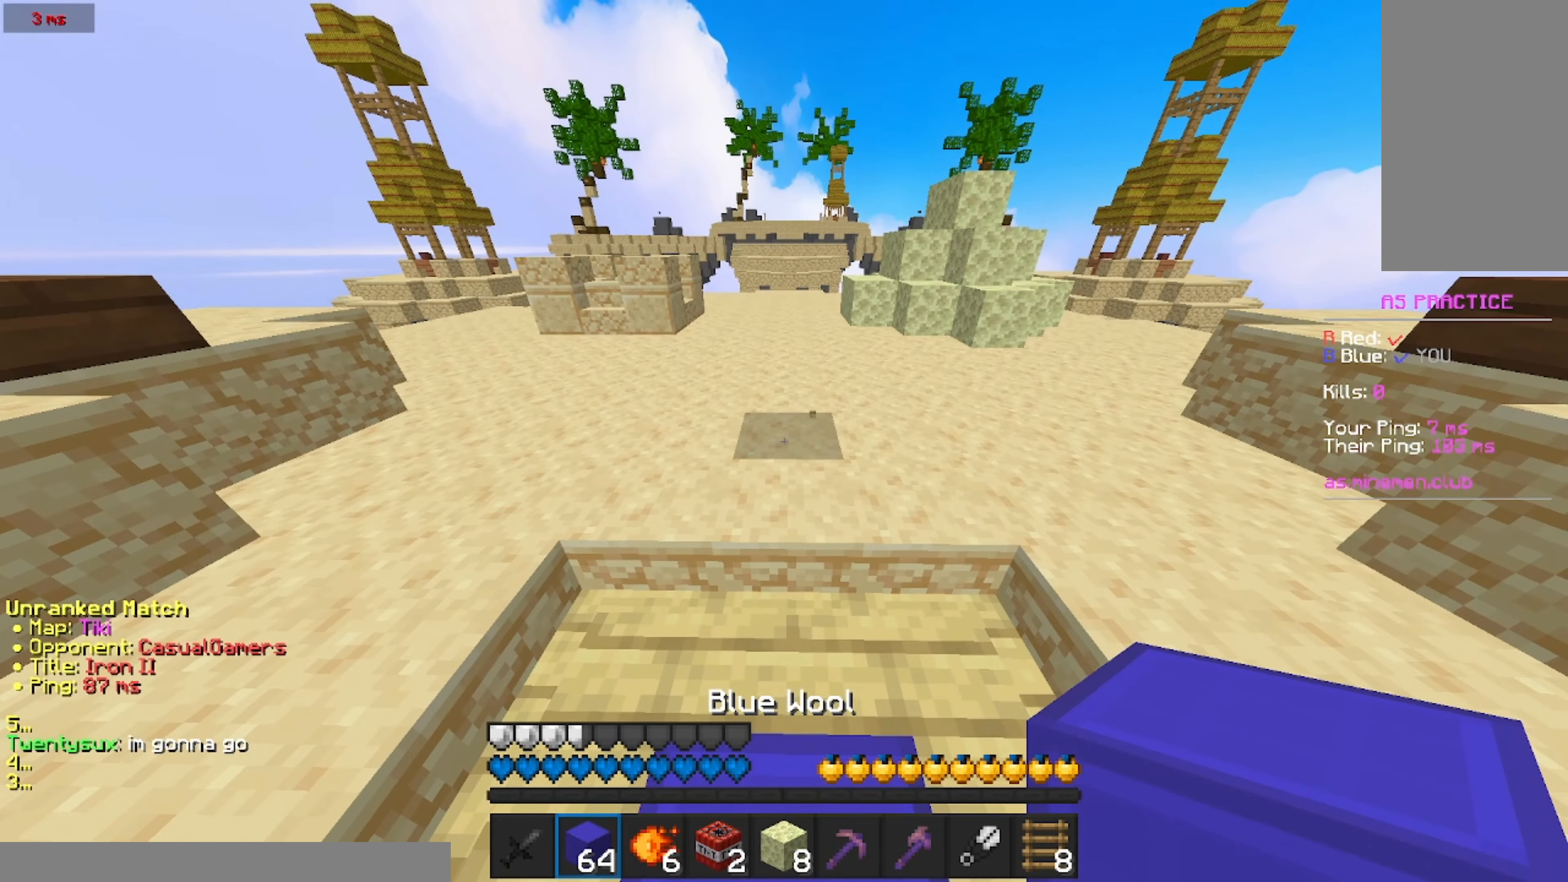
{"keys": [], "mouse": [], "events": [[100, "mouse_left", "up"], [216, "mouse_left", "down"], [316, "mouse_left", "up"]]}
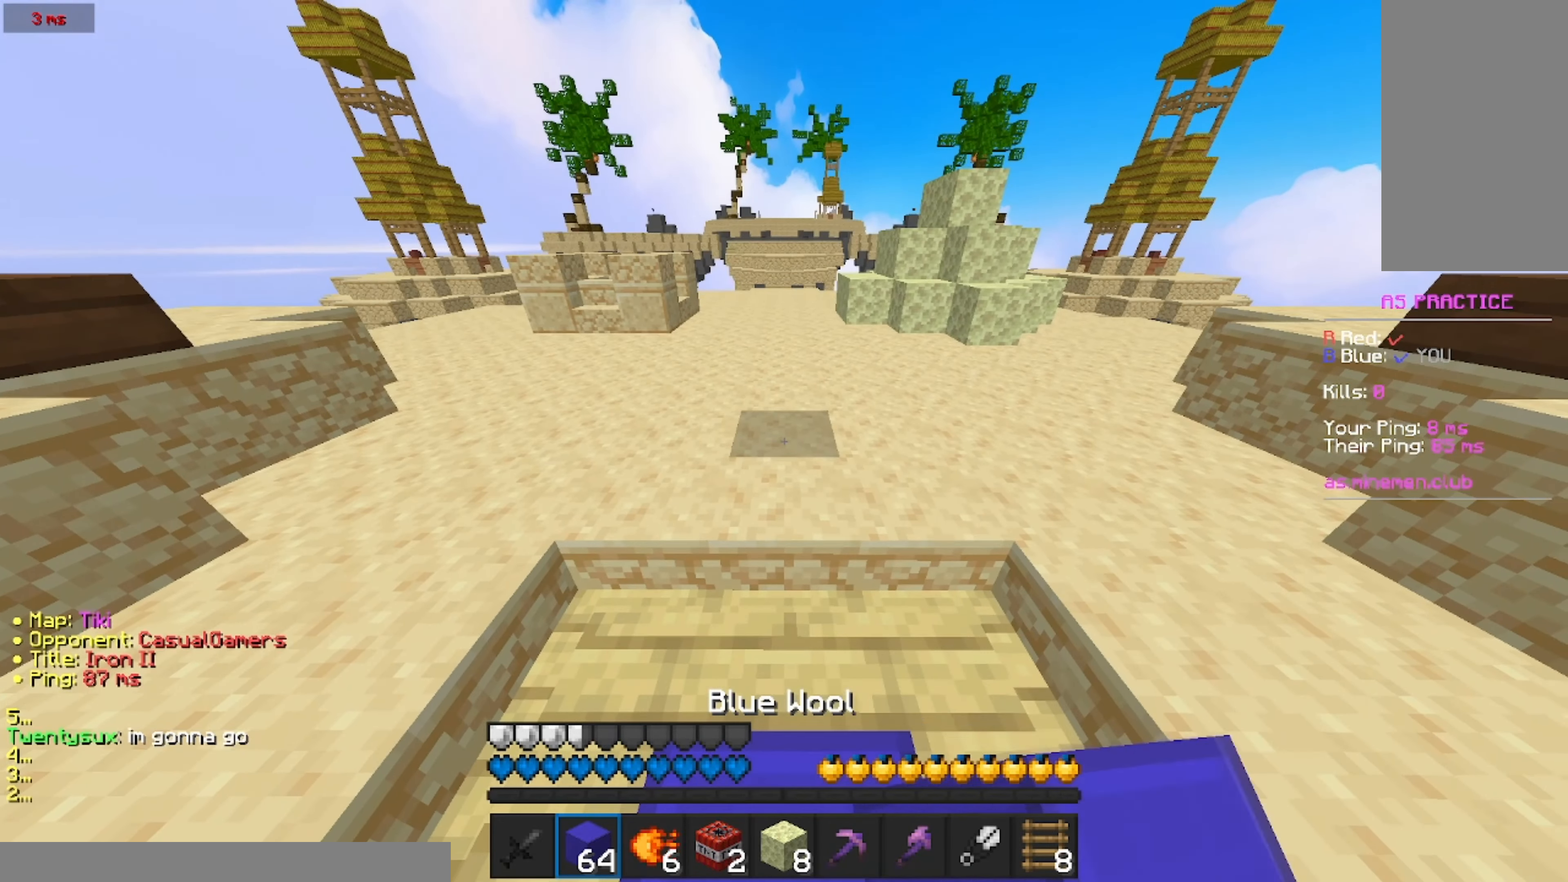
{"keys": [], "mouse": [], "events": []}
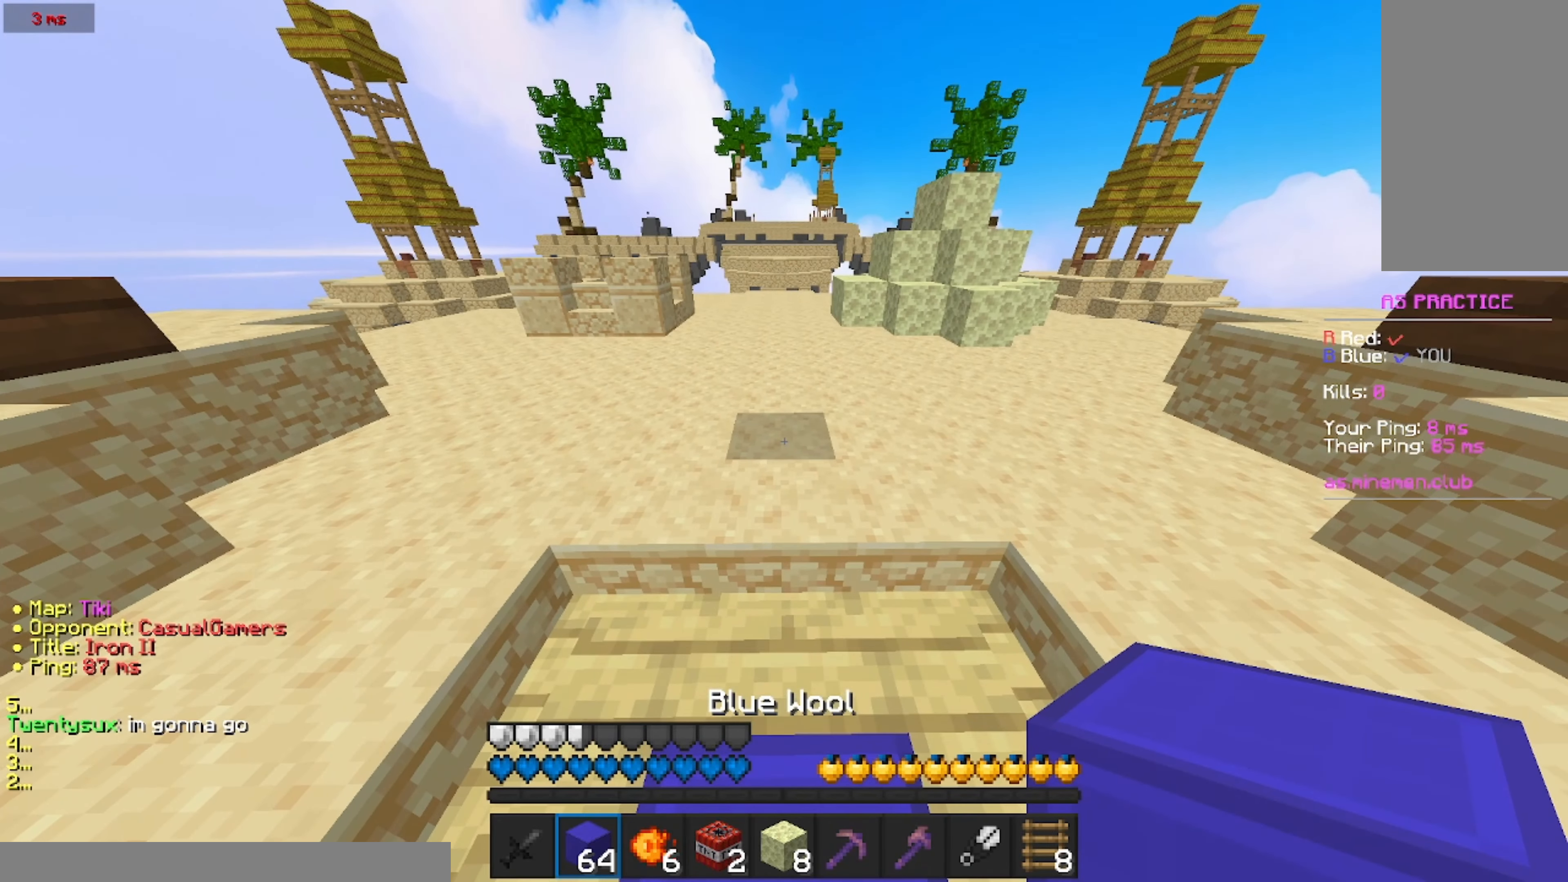
{"keys": [], "mouse": [], "events": []}
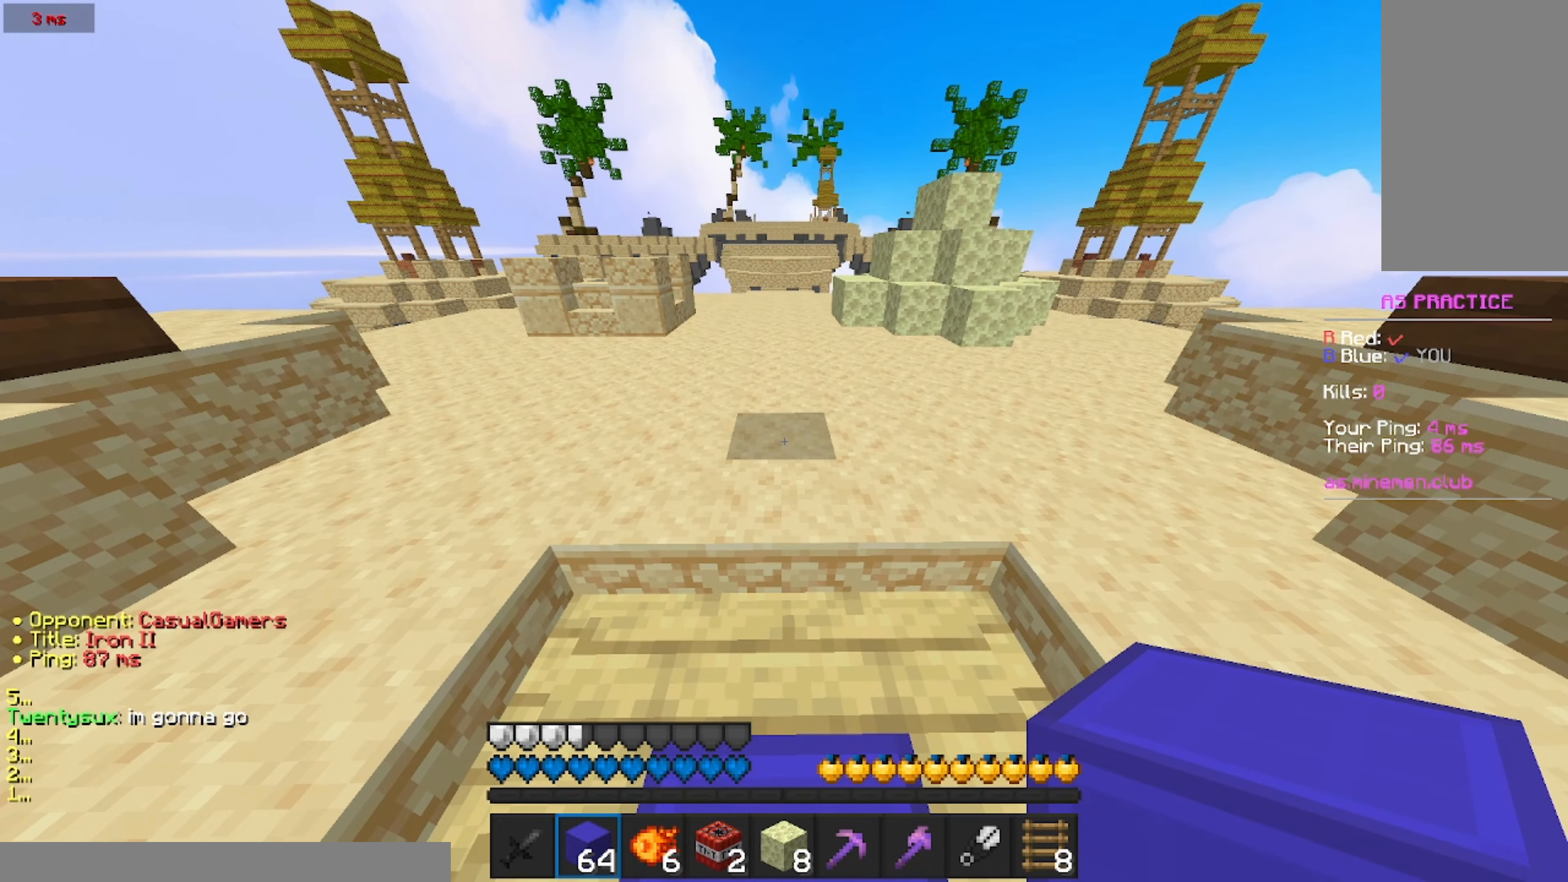
{"keys": [], "mouse": [], "events": []}
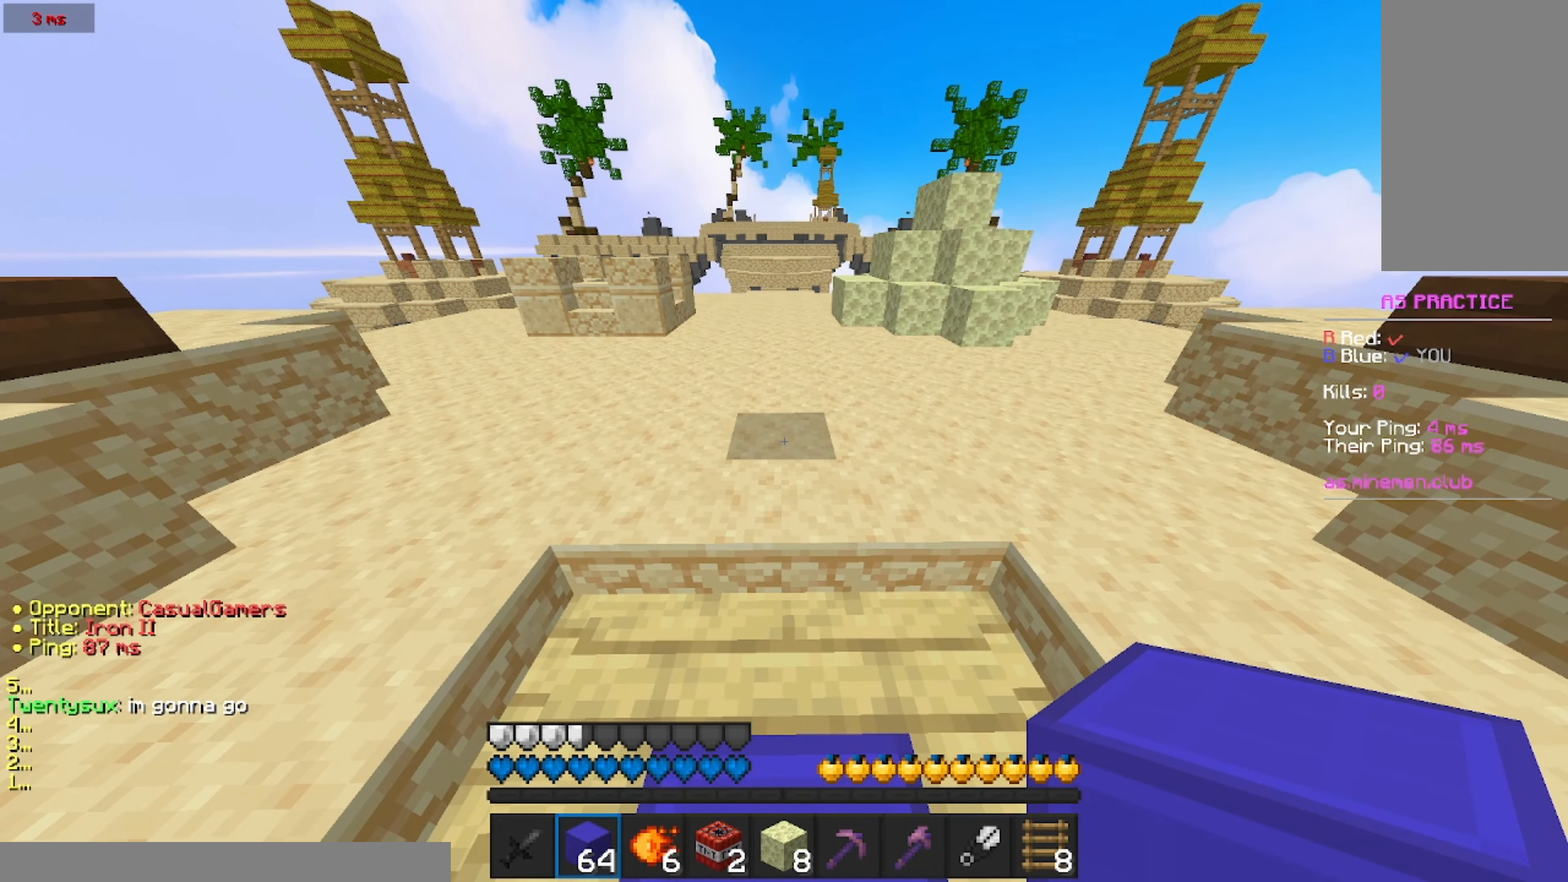
{"keys": [], "mouse": [], "events": []}
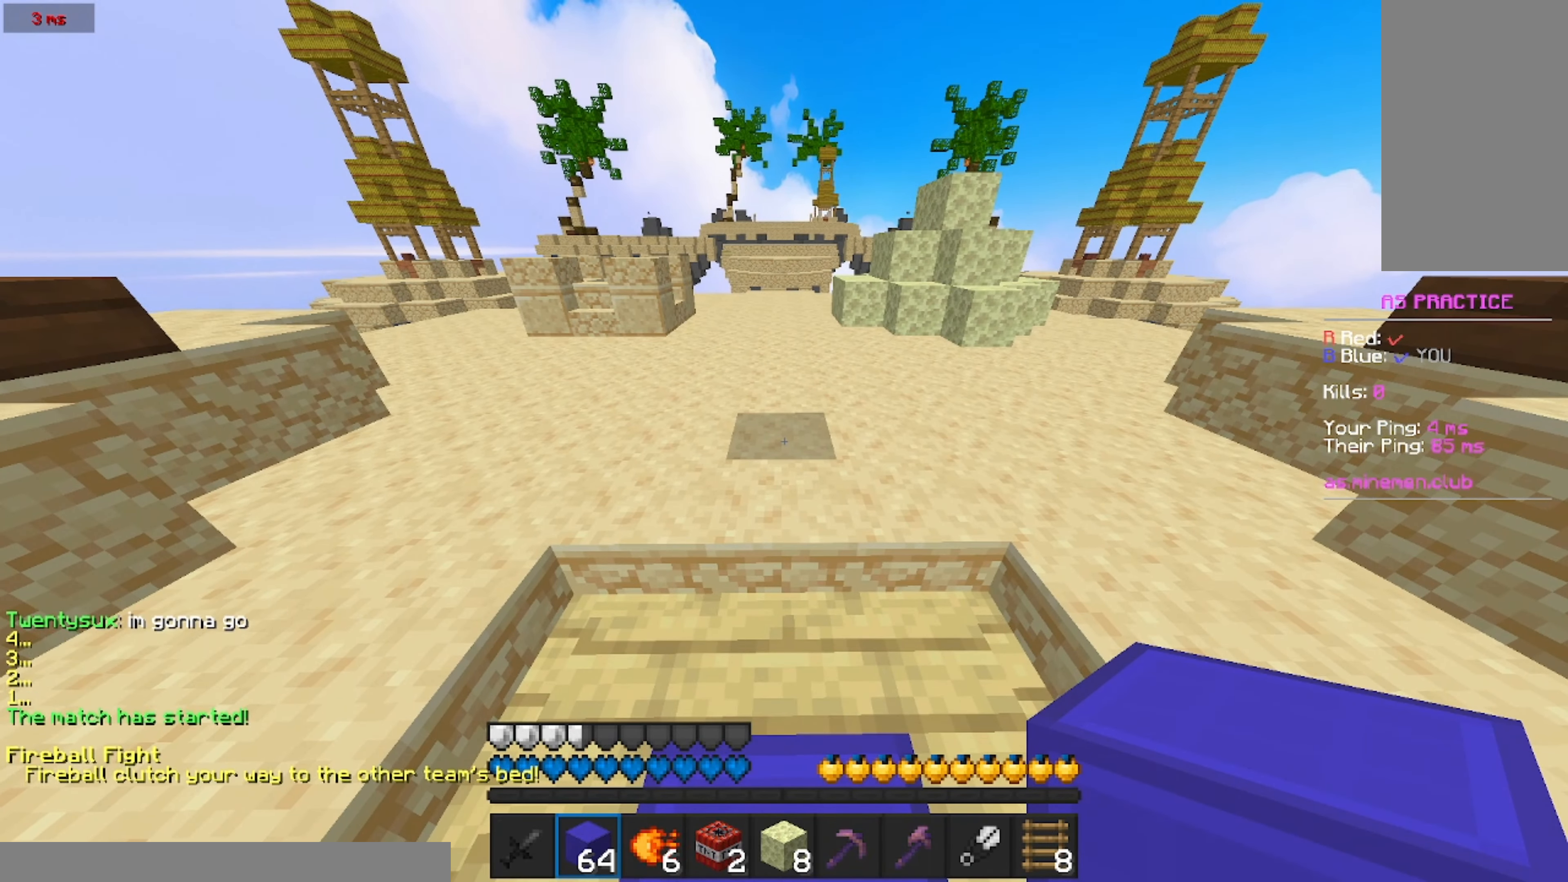
{"keys": ["w"], "mouse": [], "events": [[16, "w", "down"], [83, "mouse_right", "down"], [183, "mouse_right", "up"]]}
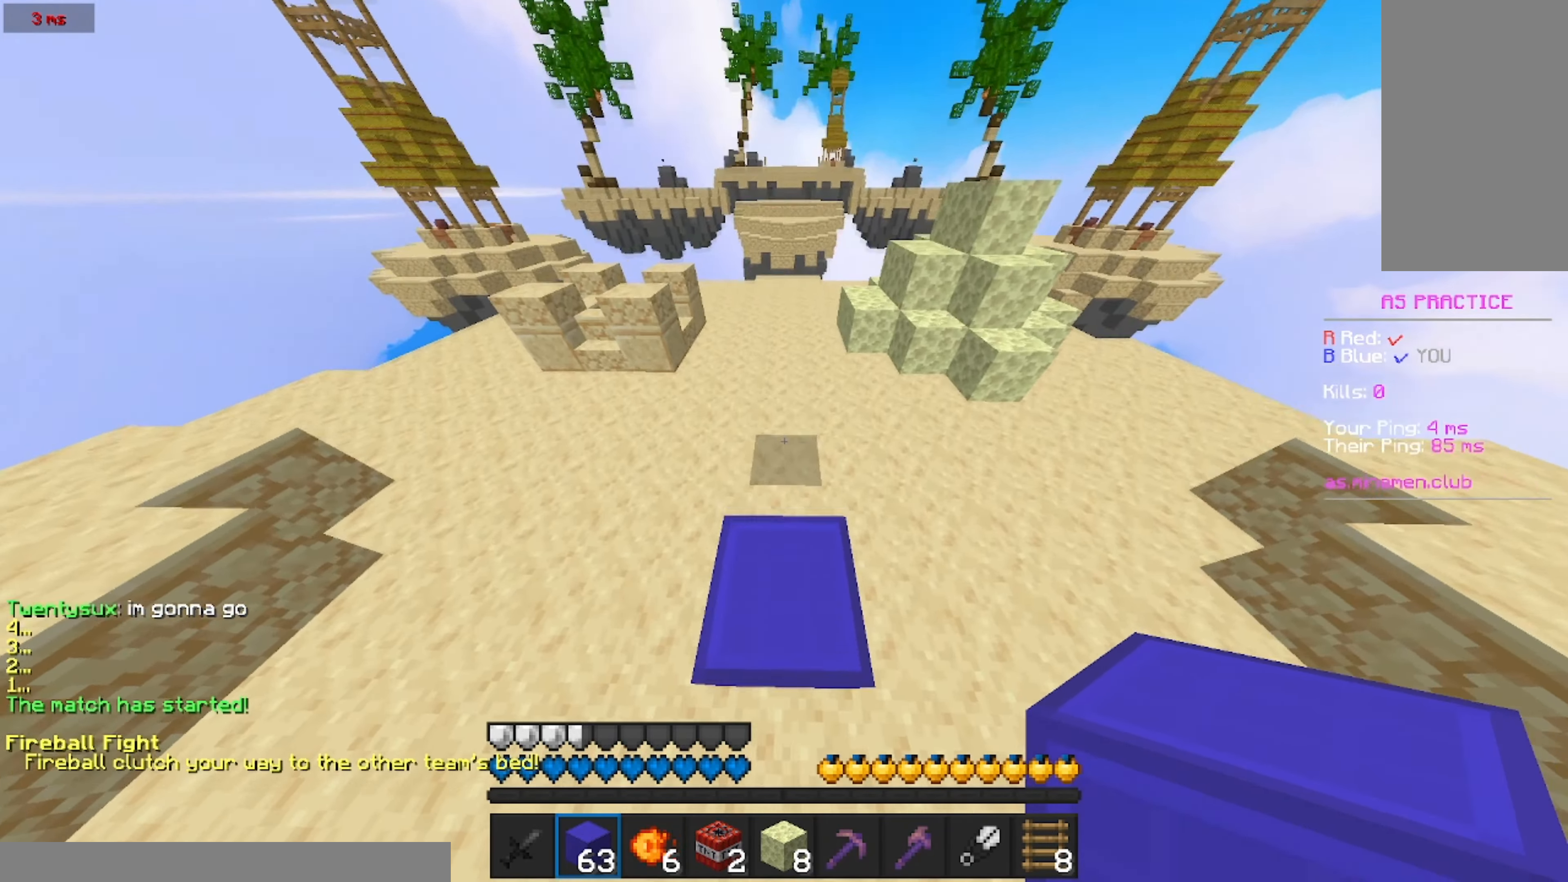
{"keys": ["w"], "mouse": ["right"], "events": [[500, "mouse_right", "down"]]}
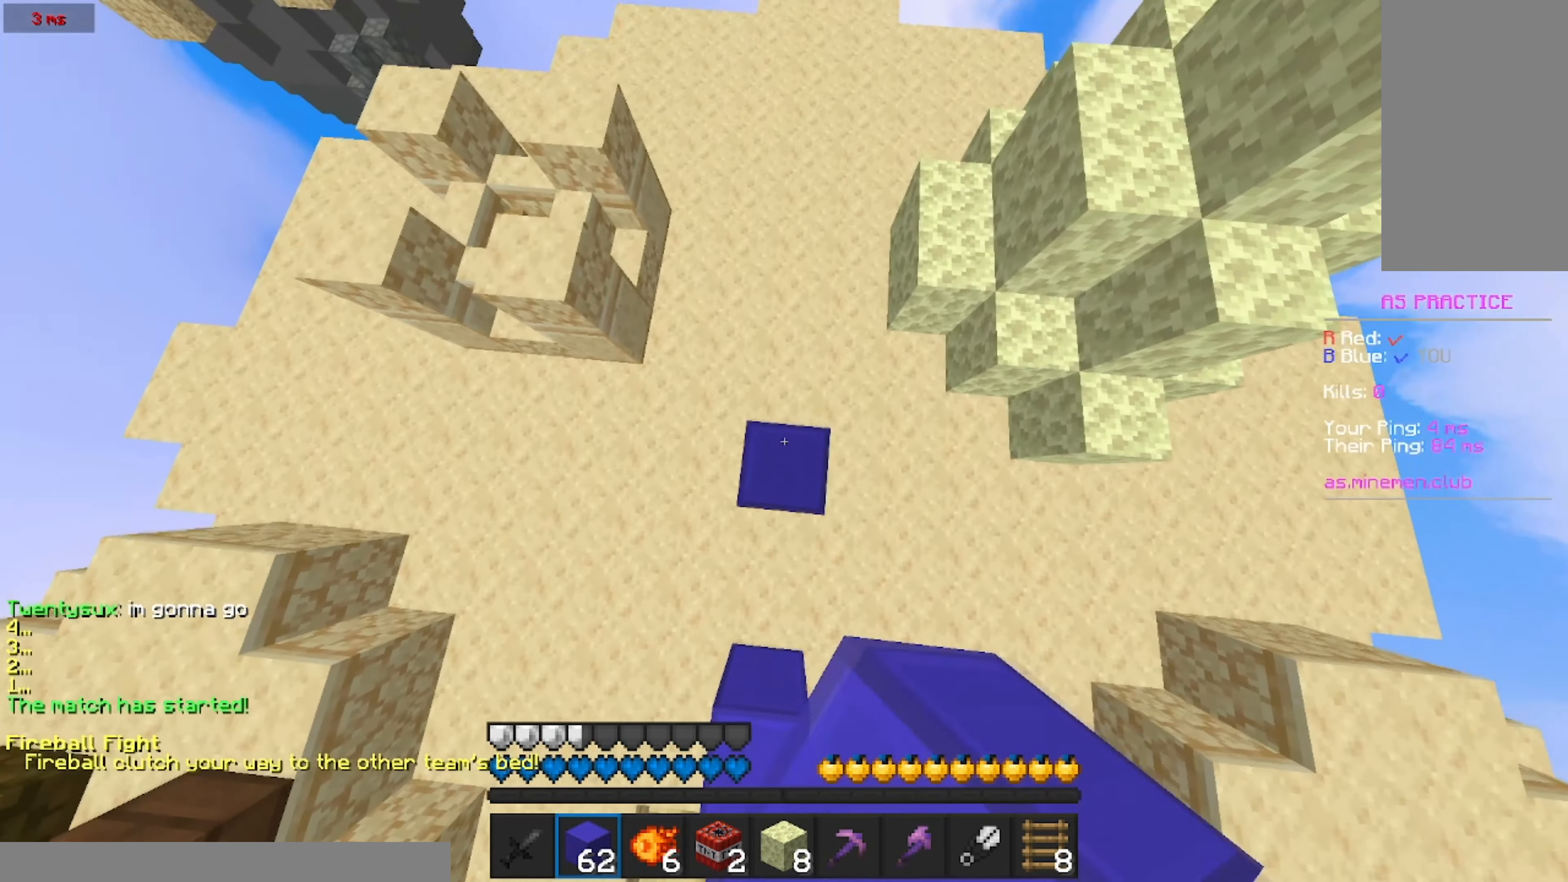
{"keys": ["w"], "mouse": [], "events": [[83, "mouse_right", "up"]]}
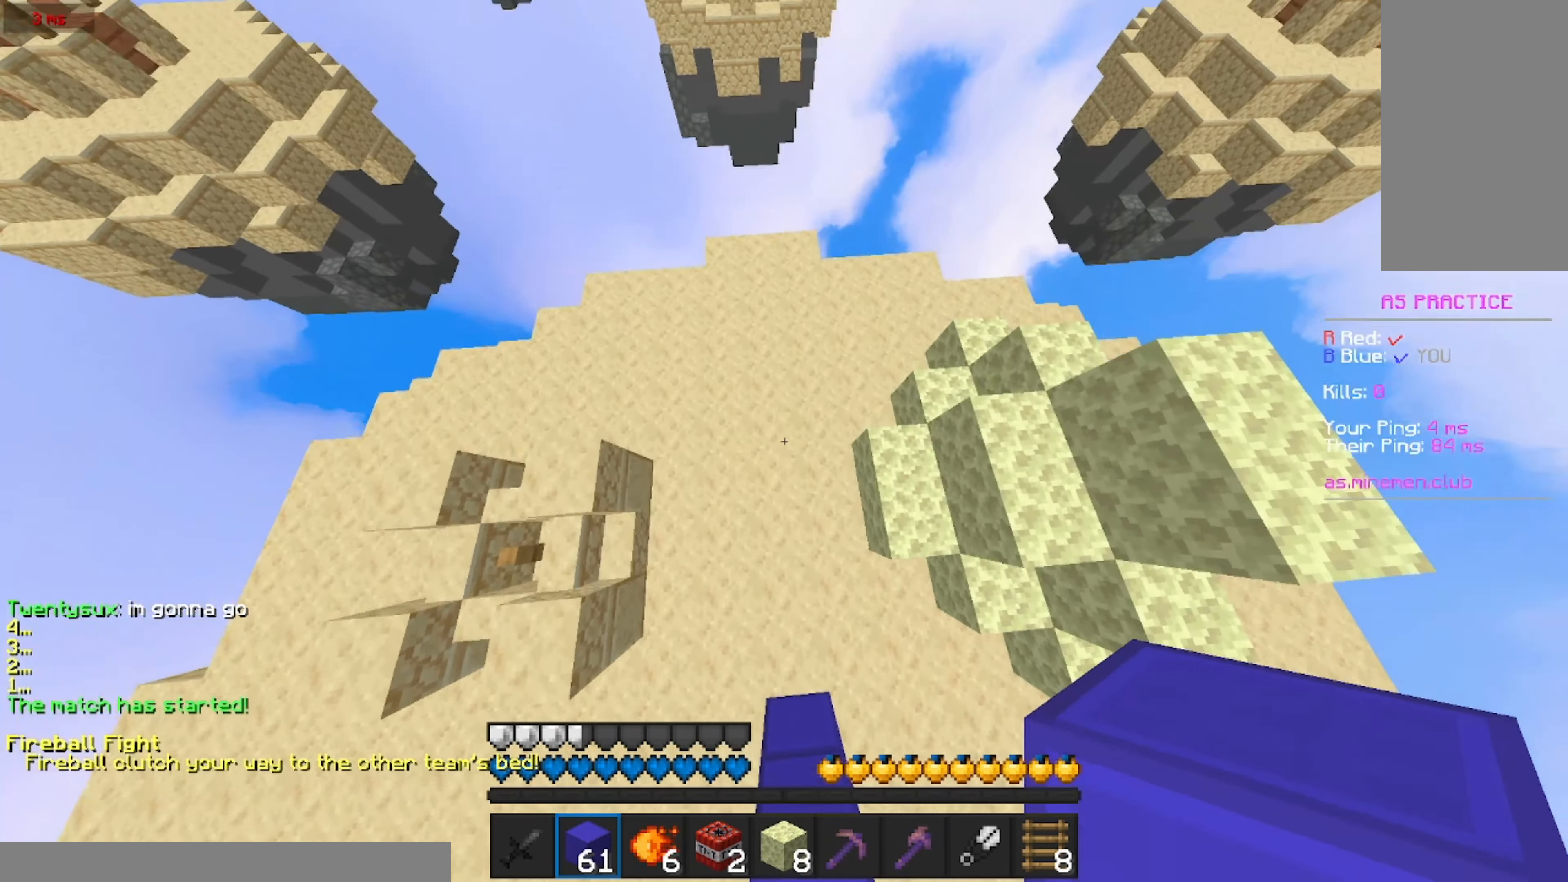
{"keys": ["w"], "mouse": [], "events": [[150, "mouse_right", "down"], [216, "mouse_right", "up"], [266, "mouse_right", "down"], [316, "mouse_right", "up"]]}
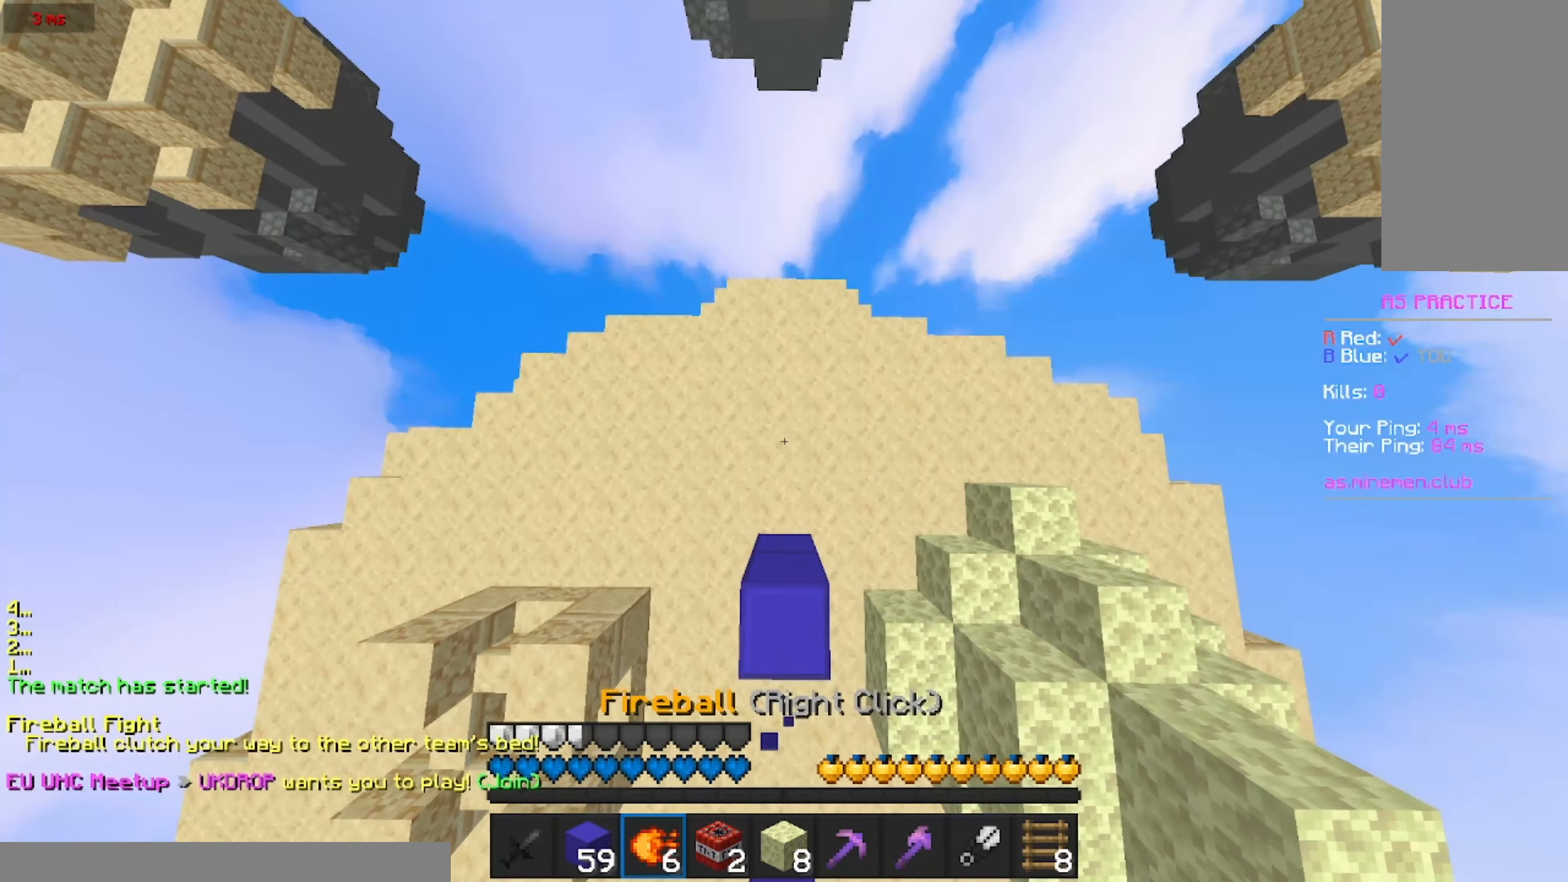
{"keys": ["w"], "mouse": ["right"], "events": [[450, "mouse_right", "down"]]}
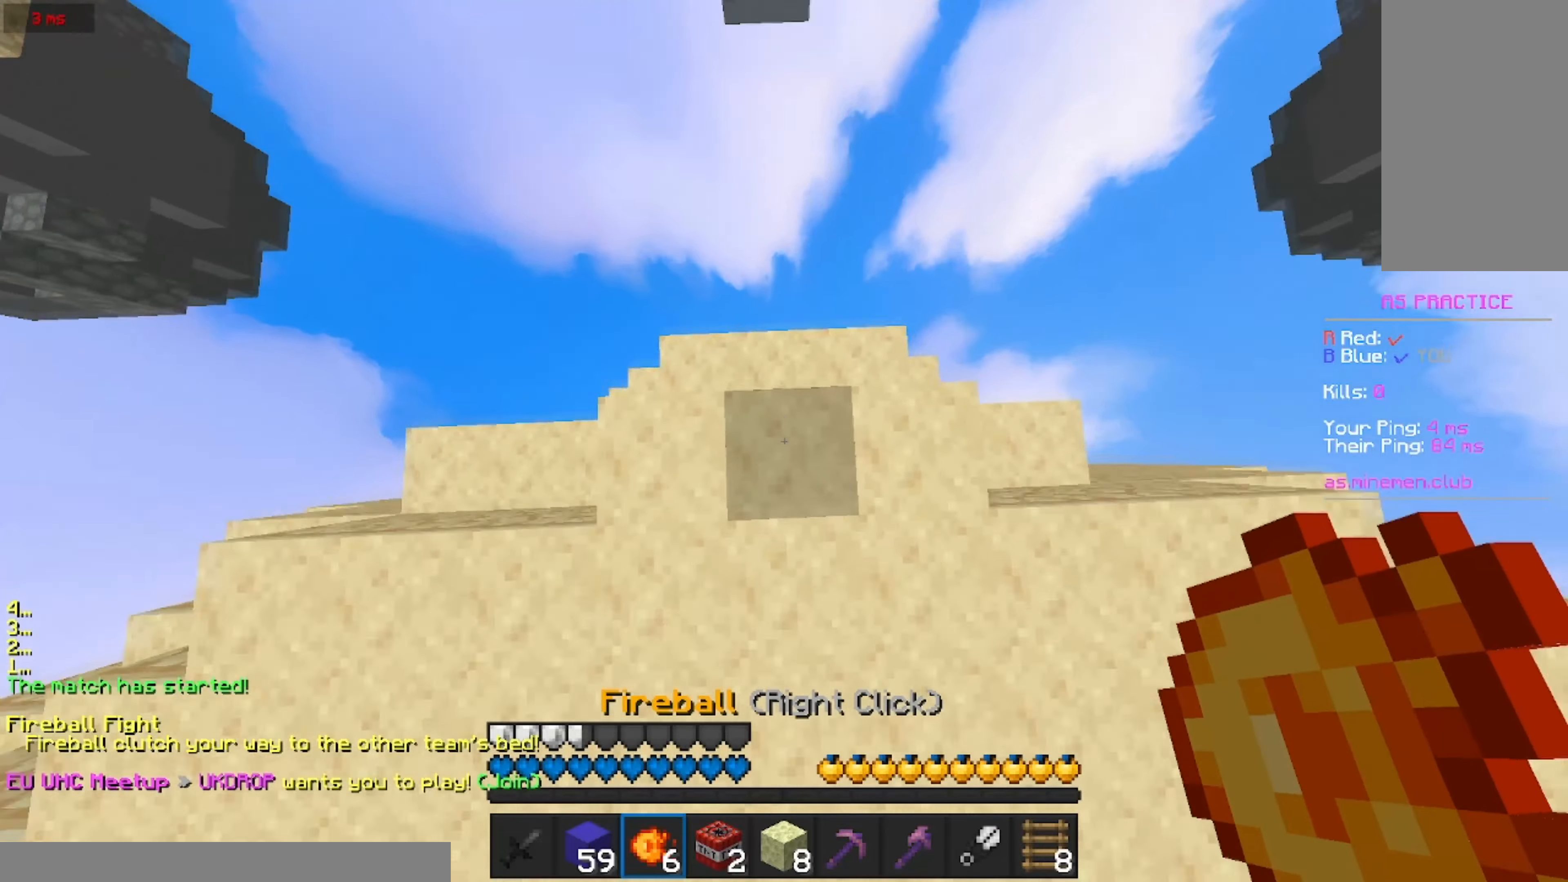
{"keys": ["w"], "mouse": [], "events": [[117, "mouse_right", "up"]]}
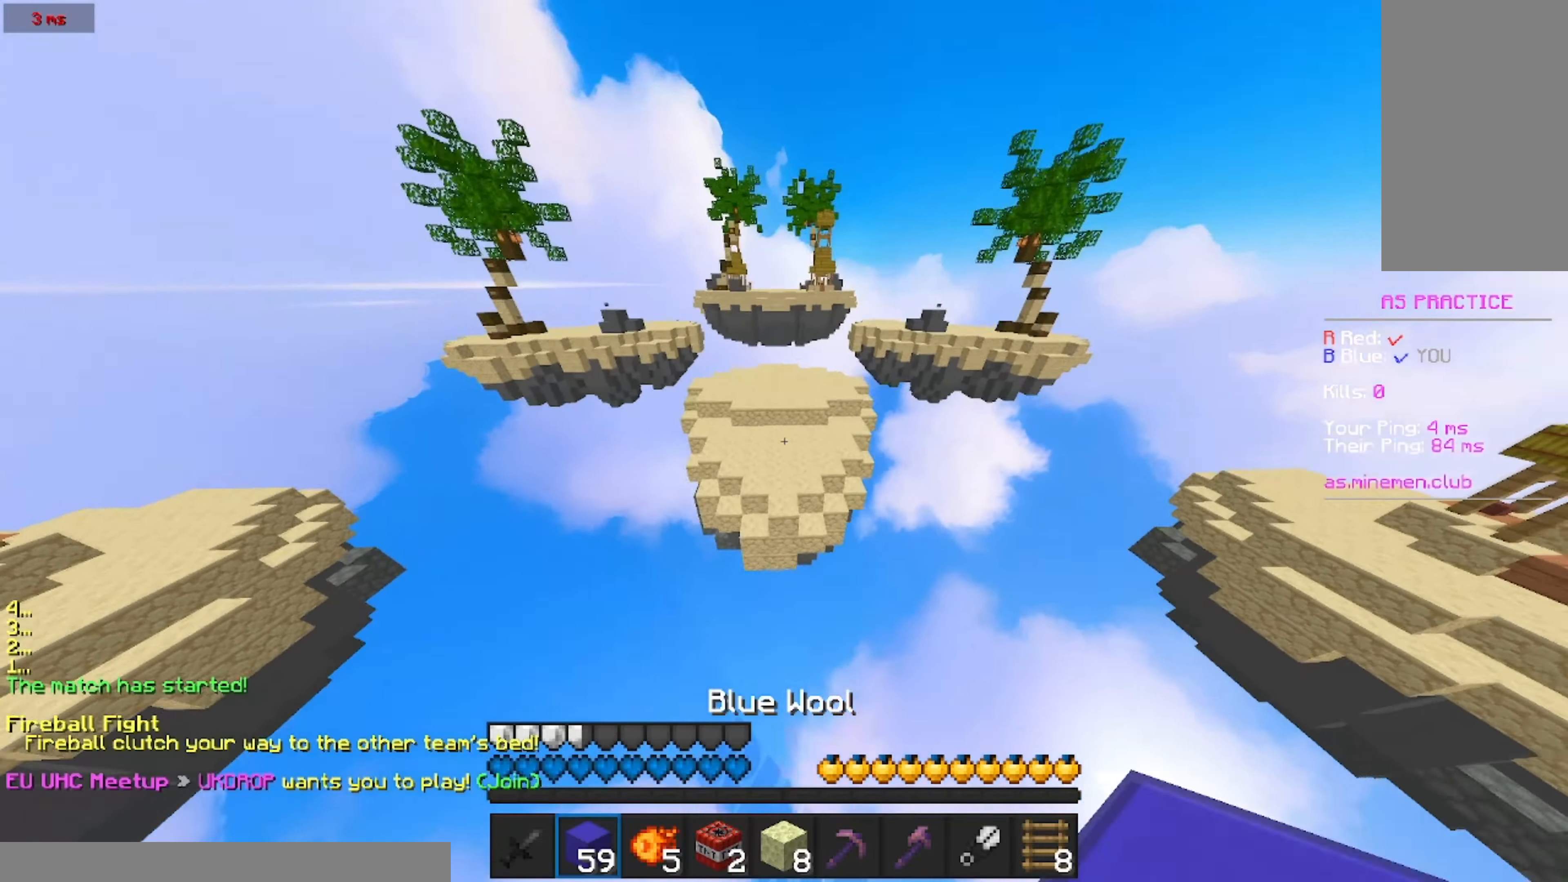
{"keys": ["w"], "mouse": [], "events": []}
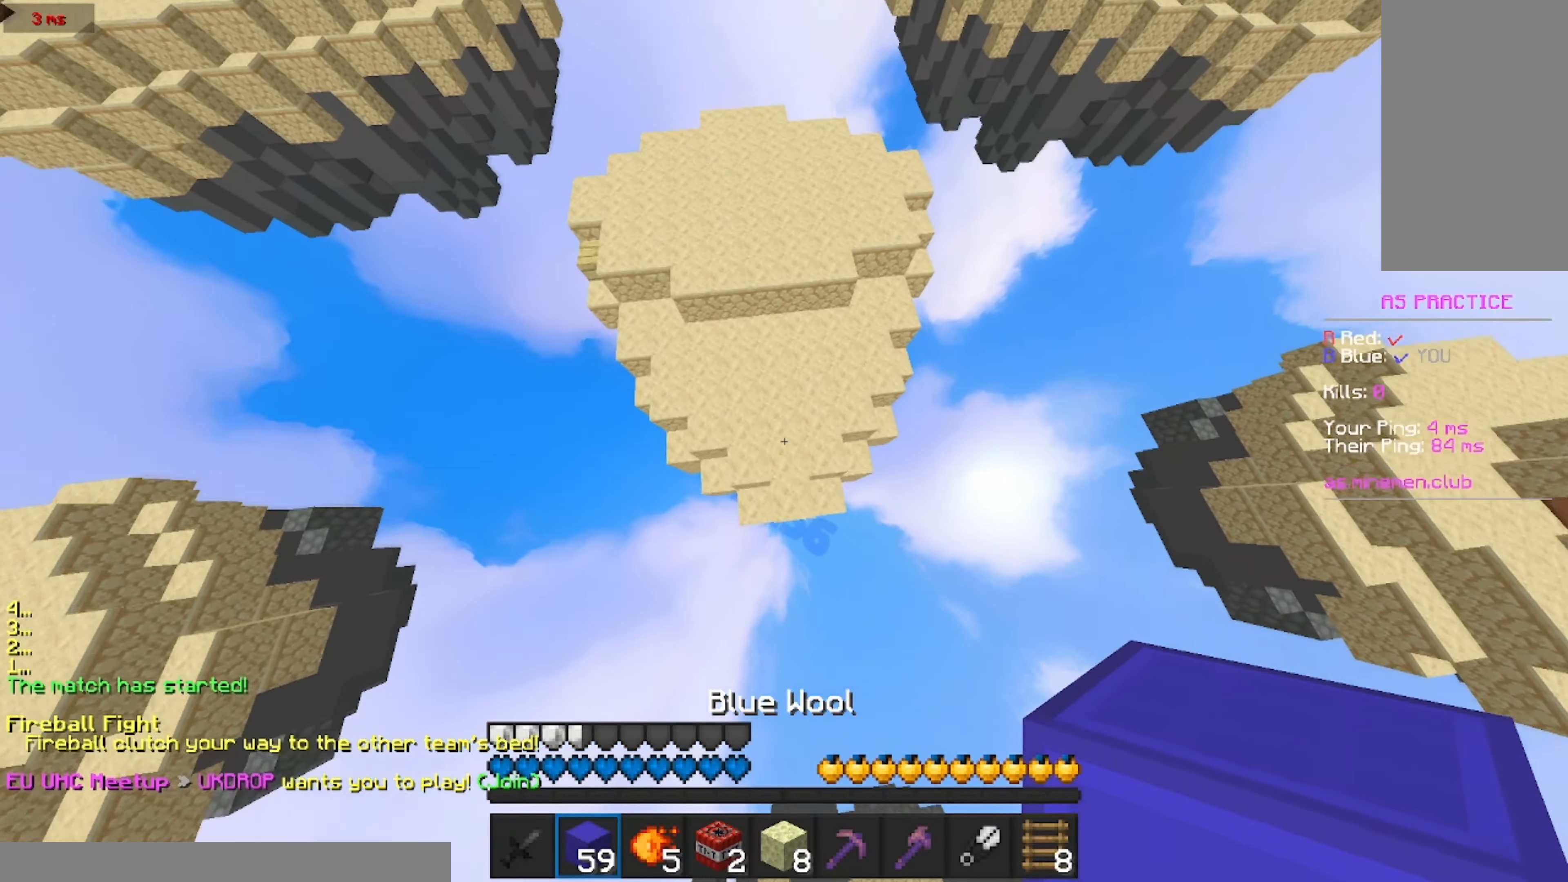
{"keys": ["w"], "mouse": [], "events": [[217, "mouse_right", "down"], [267, "mouse_right", "up"]]}
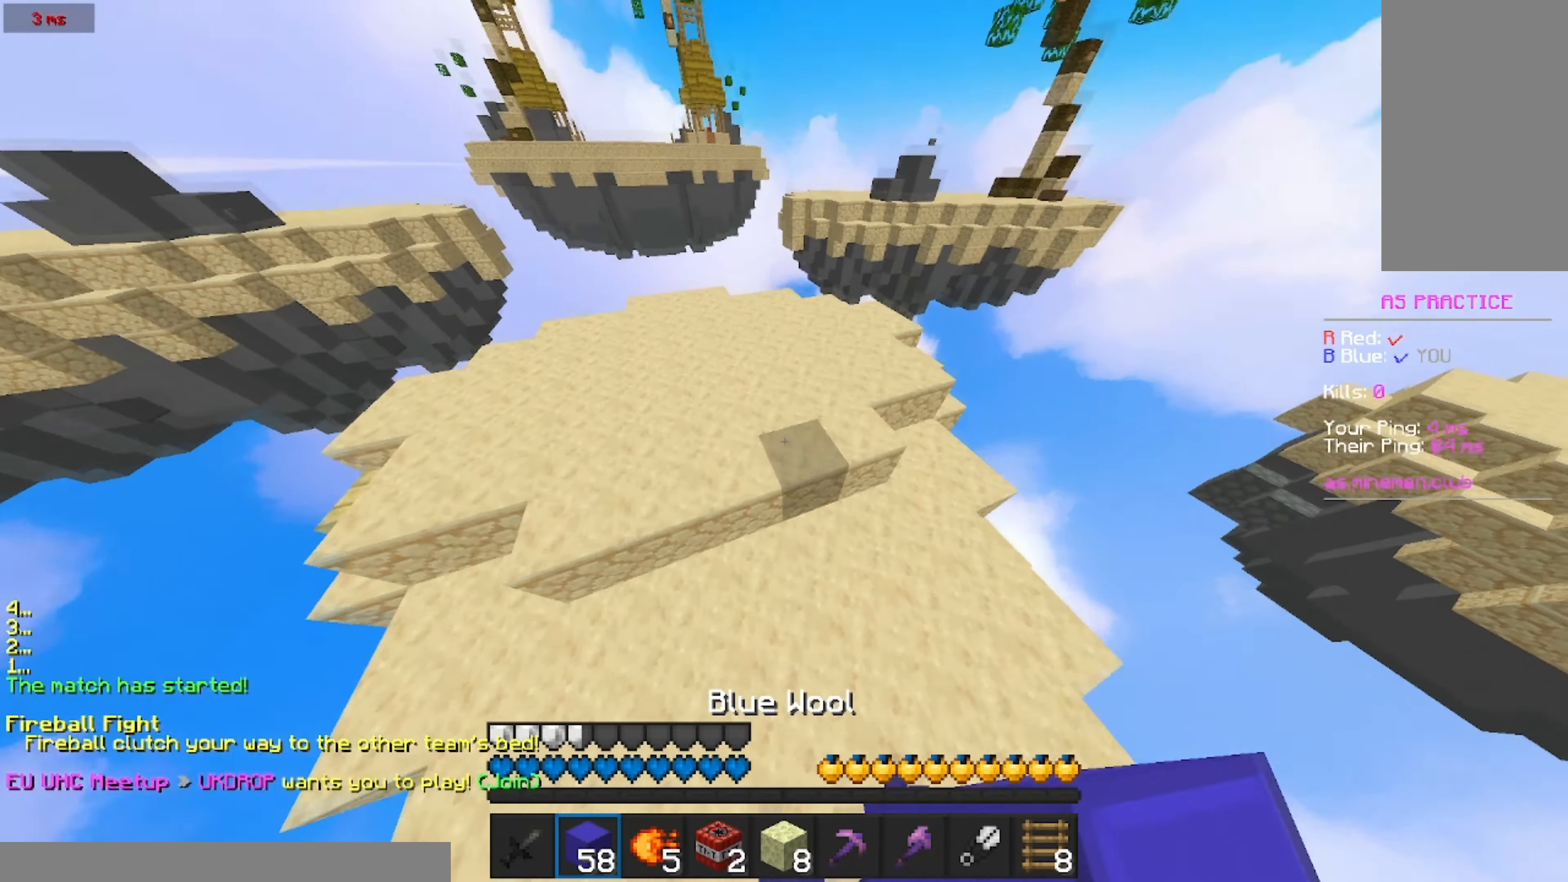
{"keys": ["w"], "mouse": [], "events": []}
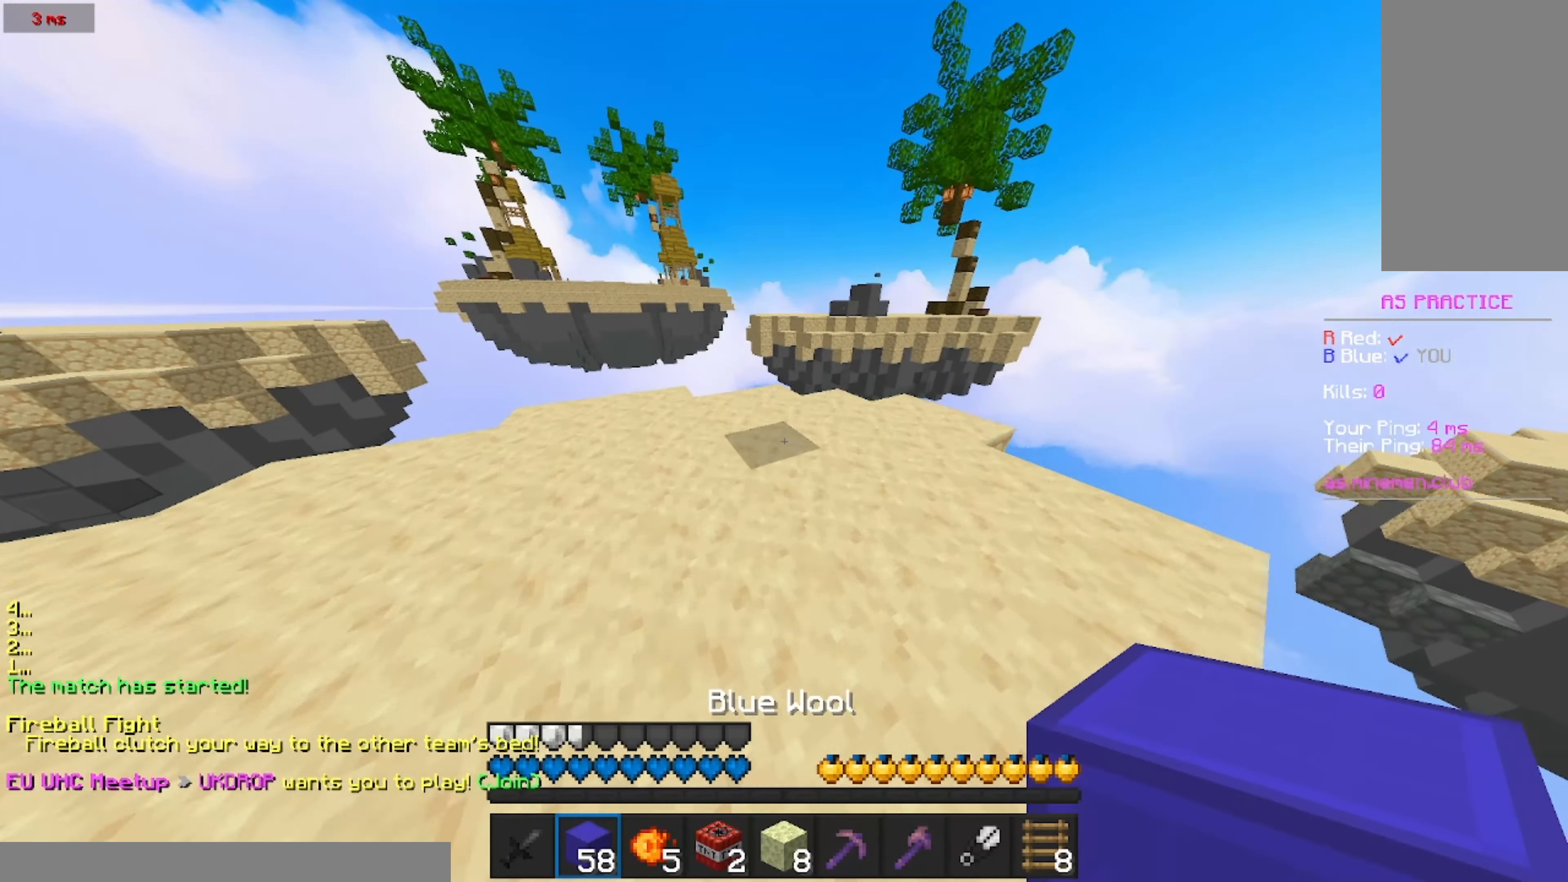
{"keys": ["w"], "mouse": ["right"], "events": [[433, "mouse_right", "down"]]}
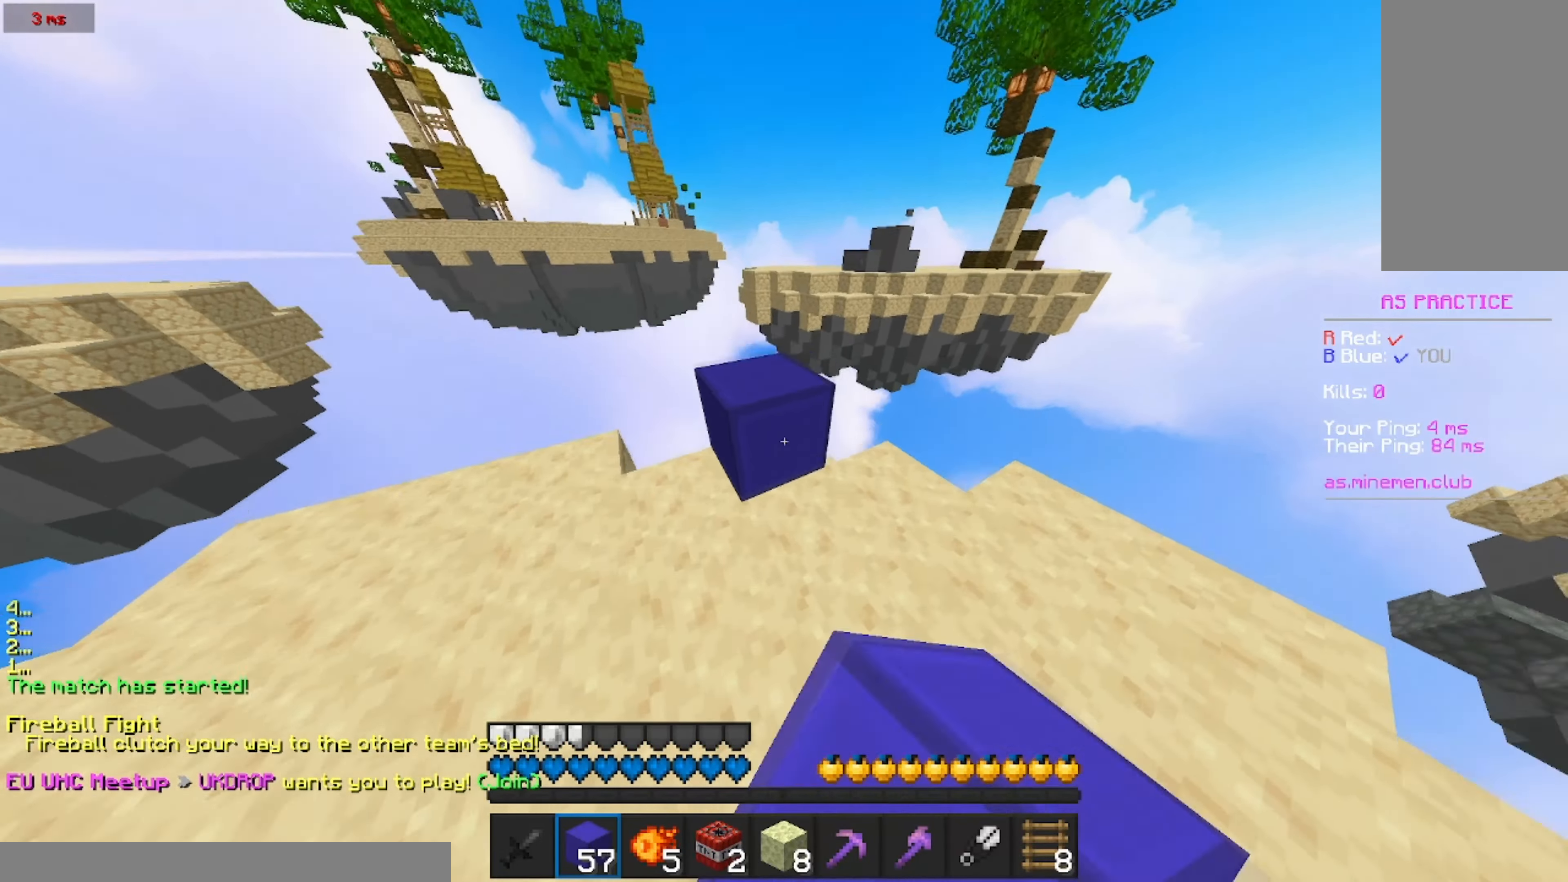
{"keys": ["w"], "mouse": []}
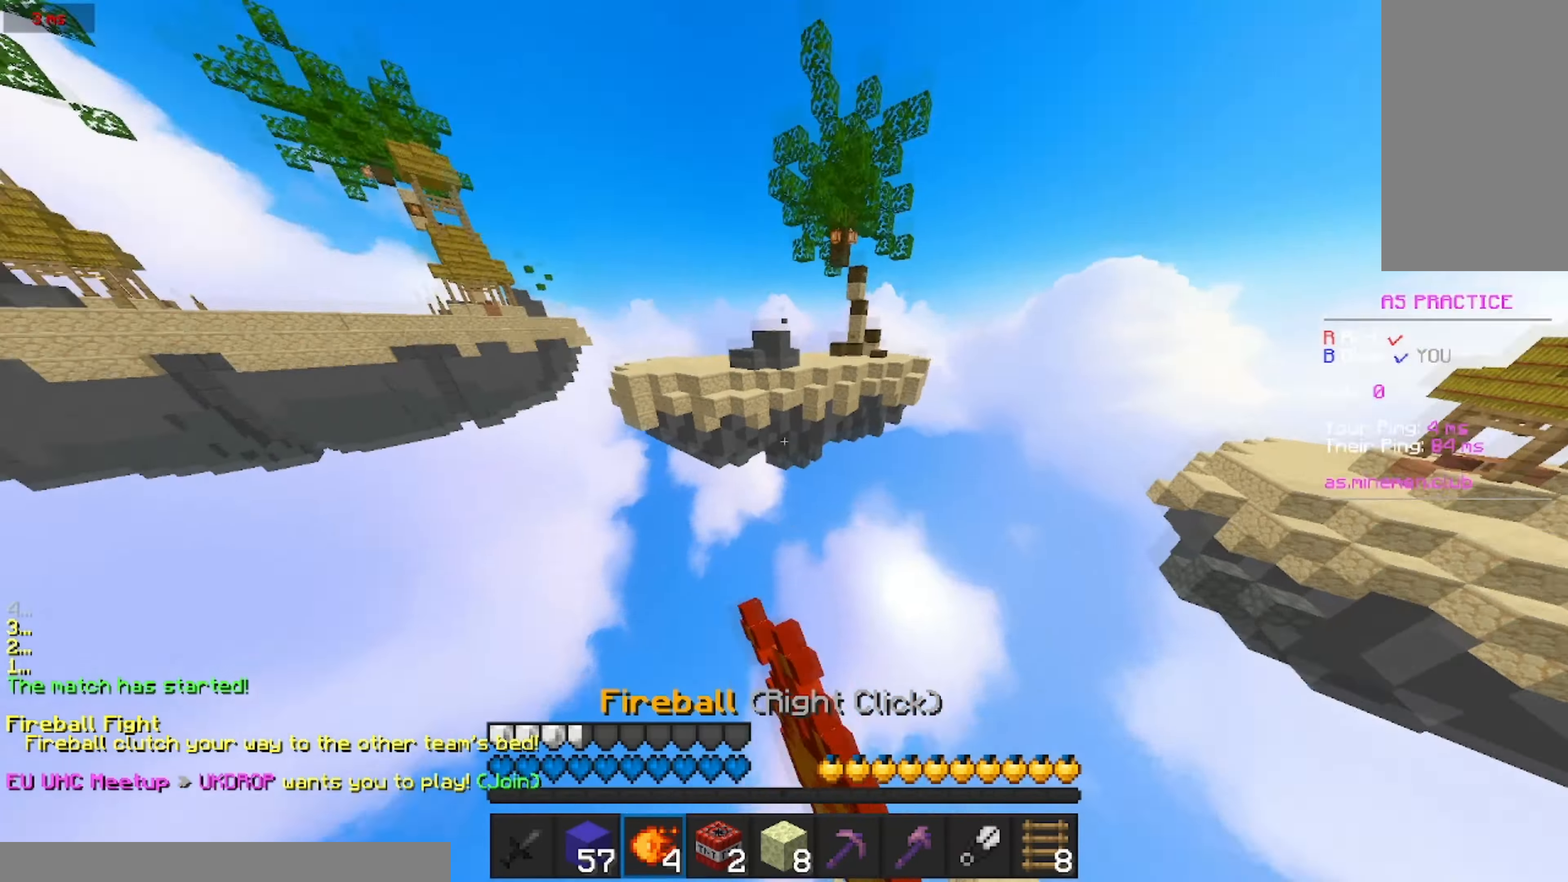
{"keys": ["w"], "mouse": [], "events": []}